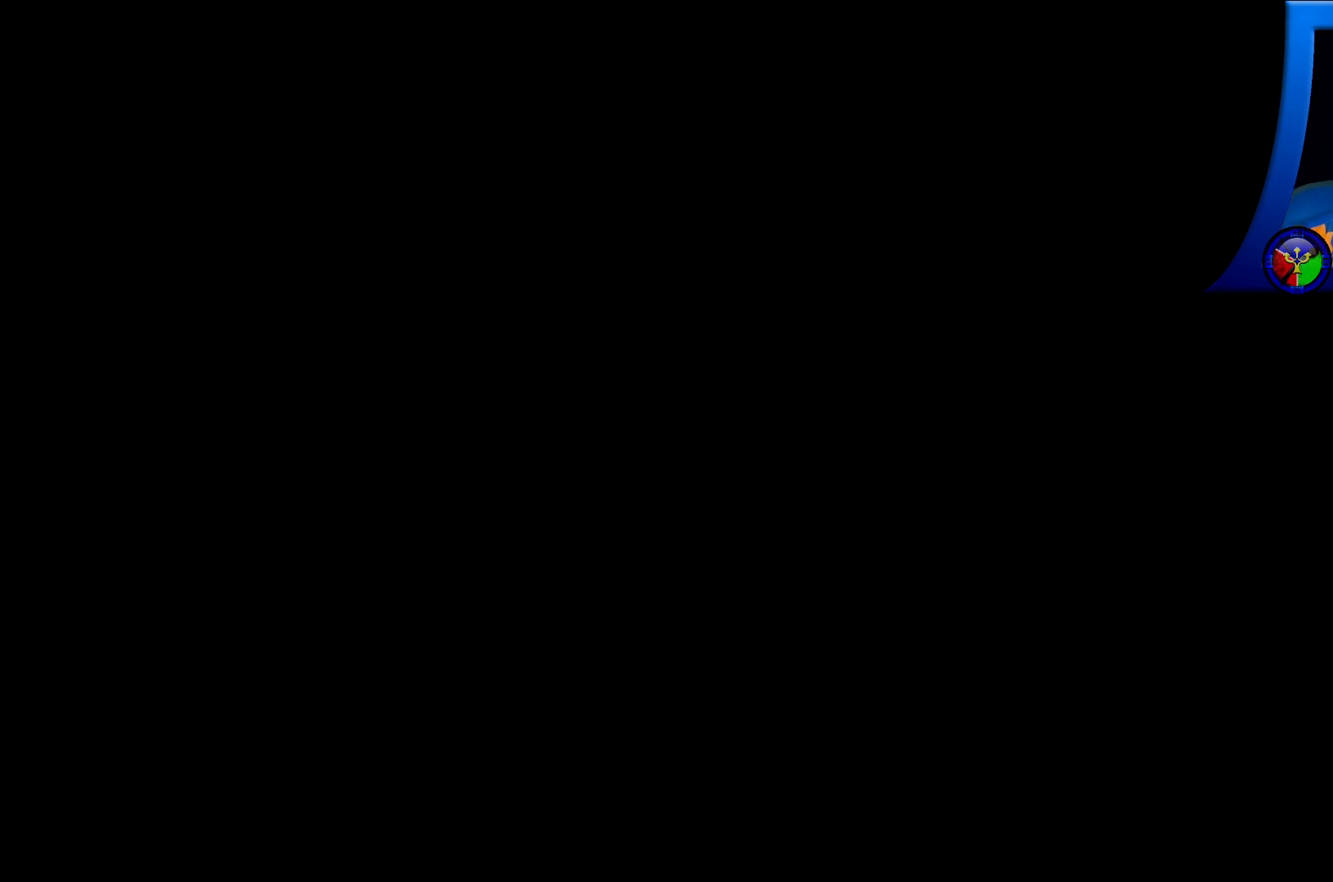
Gameplay with a controller (Xbox layout); each line is a JSON object with the inputs held at the frame after it. "events" lists button and stick changes between this image and that frame as [ms after this image, input, new state], when the widget could be followed in between. Not read: HOME L3.
{"buttons": [], "left_stick": "center", "right_stick": "center", "events": []}
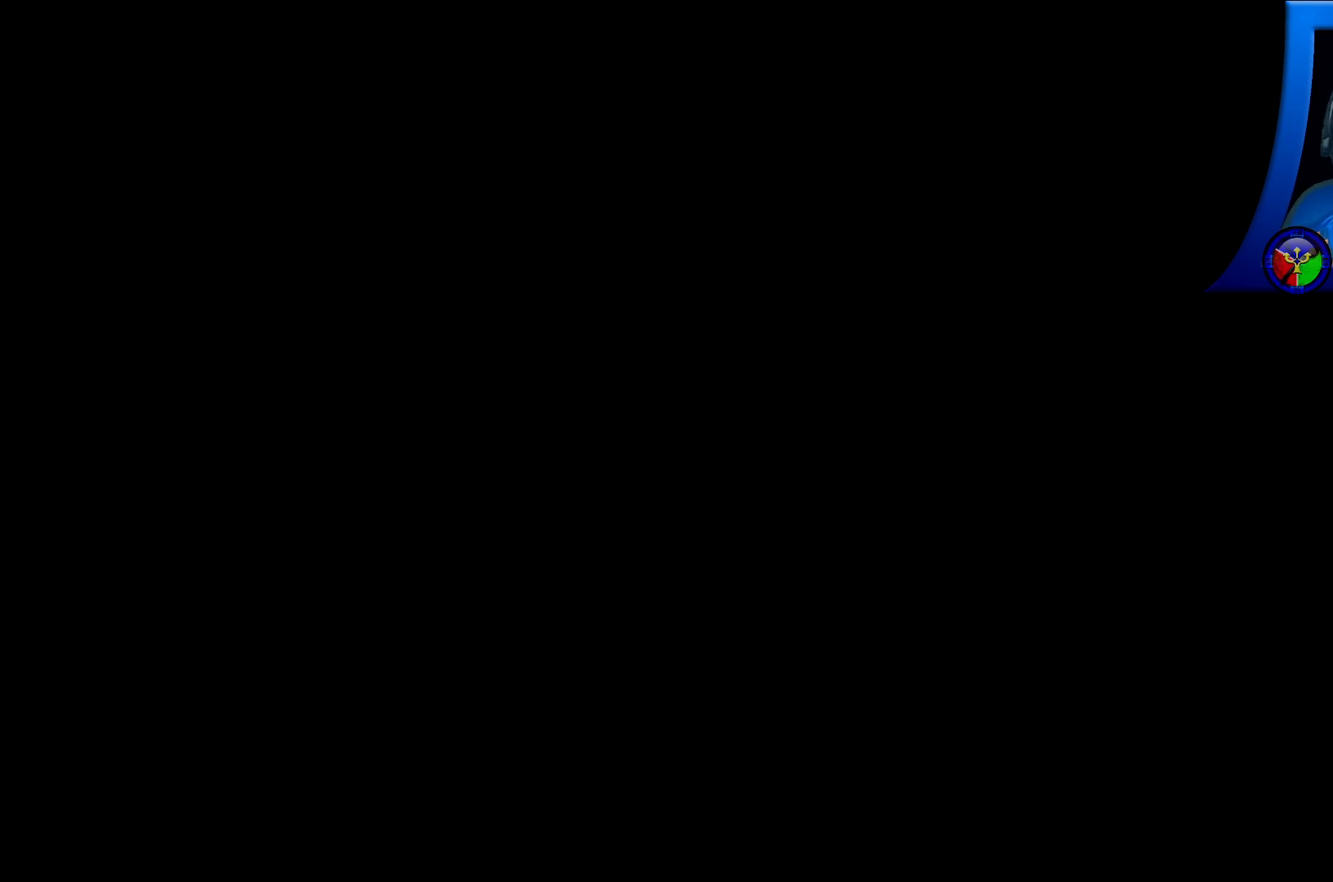
{"buttons": [], "left_stick": "center", "right_stick": "center", "events": []}
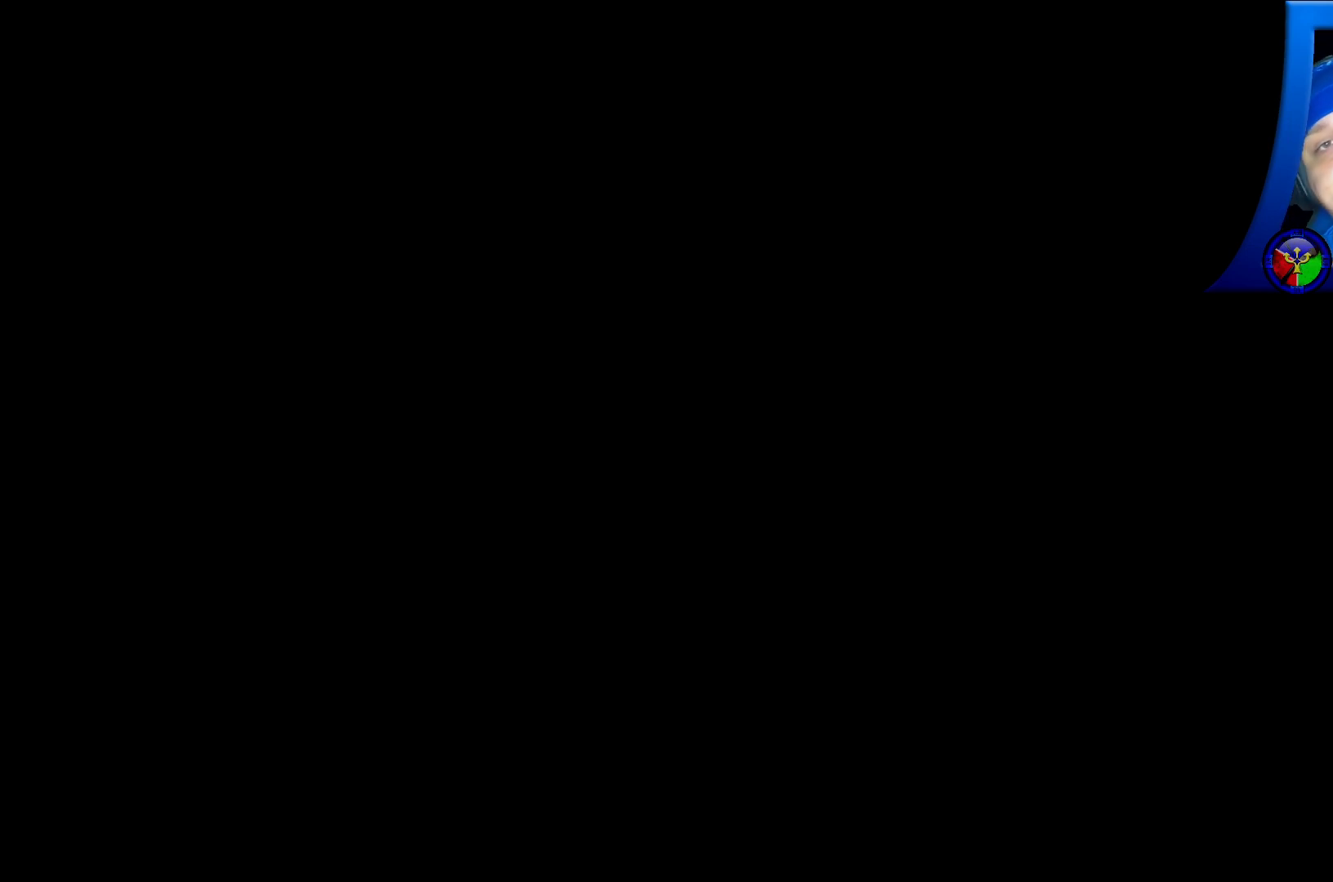
{"buttons": [], "left_stick": "center", "right_stick": "center", "events": []}
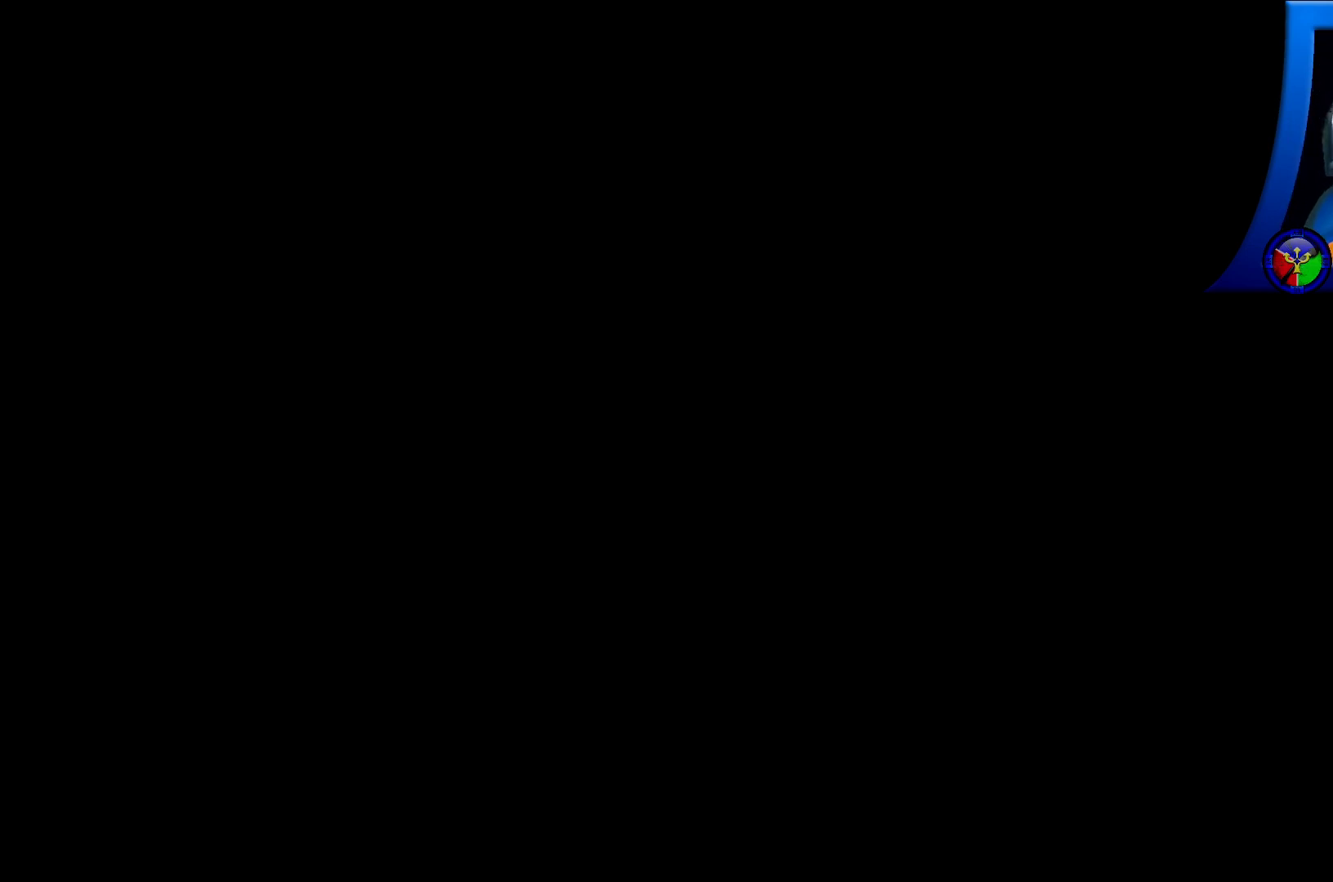
{"buttons": [], "left_stick": "center", "right_stick": "center", "events": []}
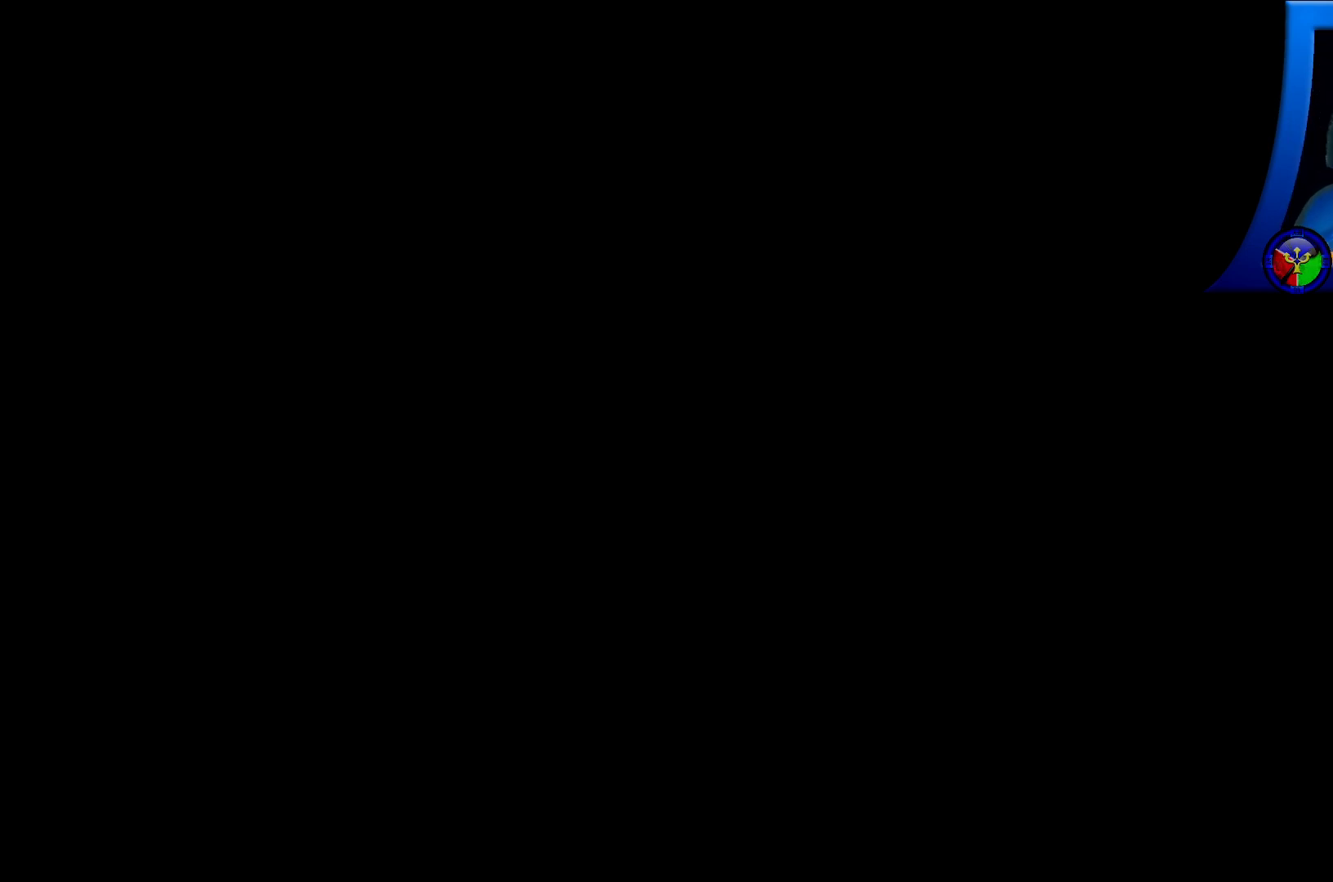
{"buttons": [], "left_stick": "center", "right_stick": "center", "events": []}
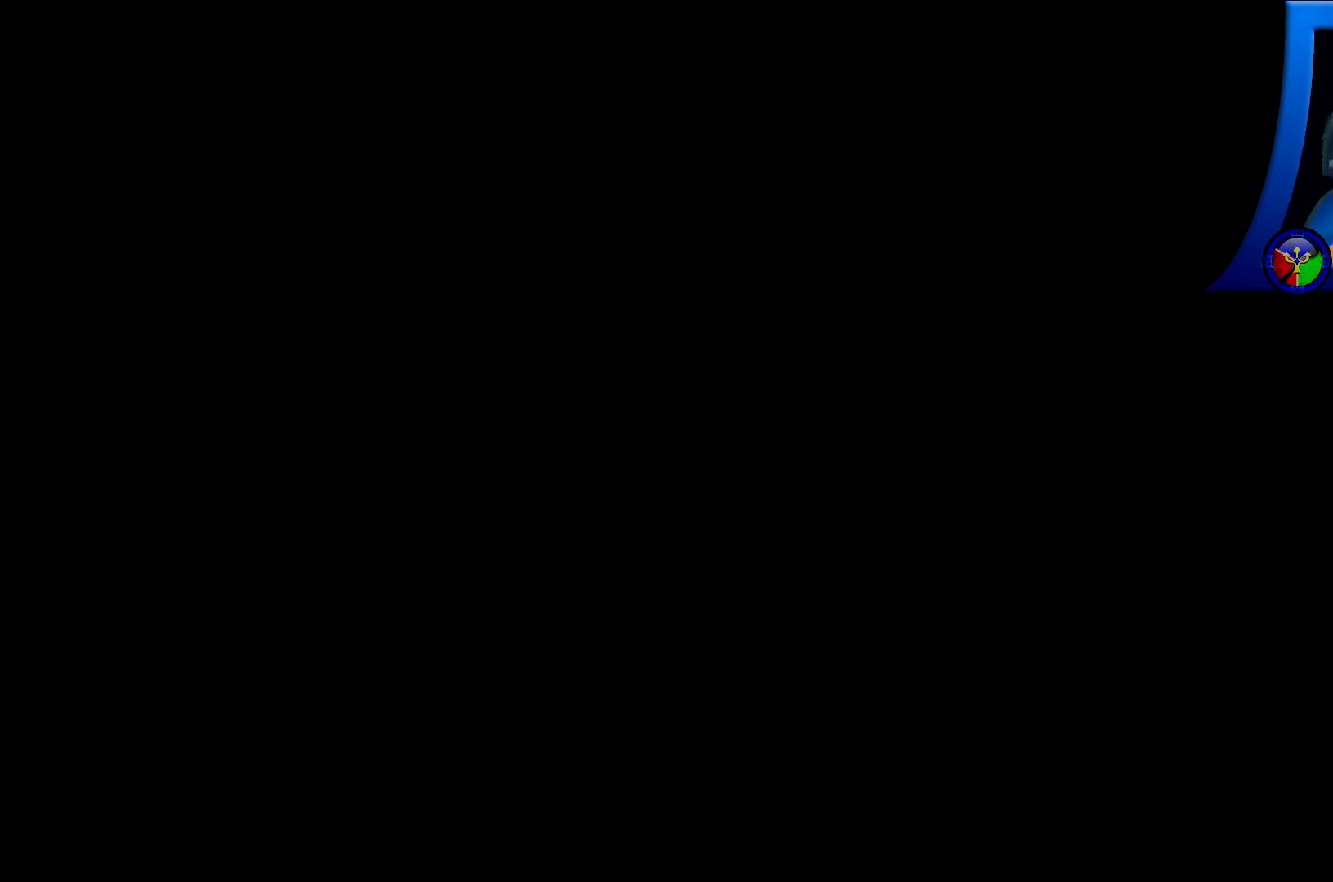
{"buttons": [], "left_stick": "center", "right_stick": "center", "events": []}
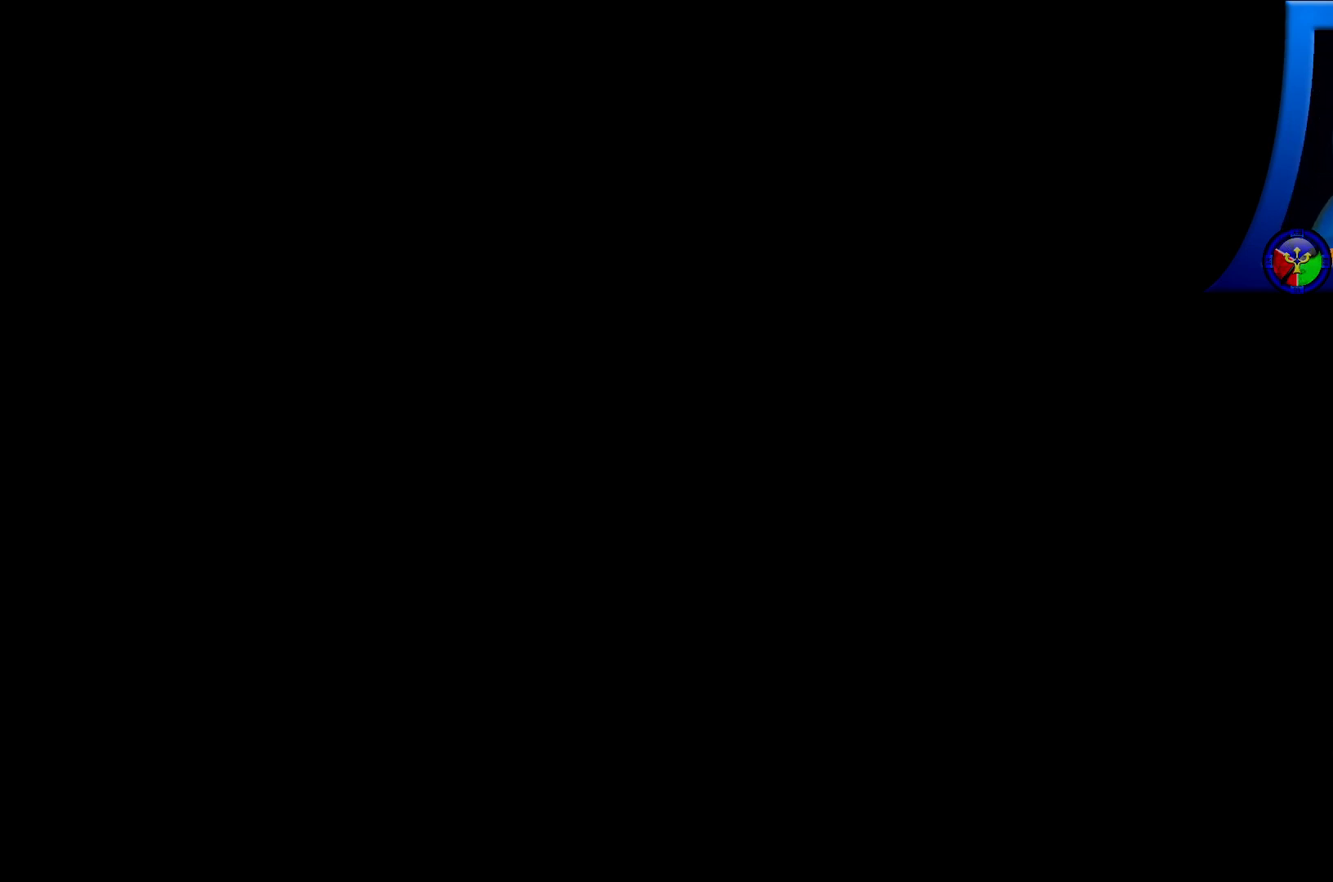
{"buttons": [], "left_stick": "right", "right_stick": "center", "events": [[483, "left_stick", "right"]]}
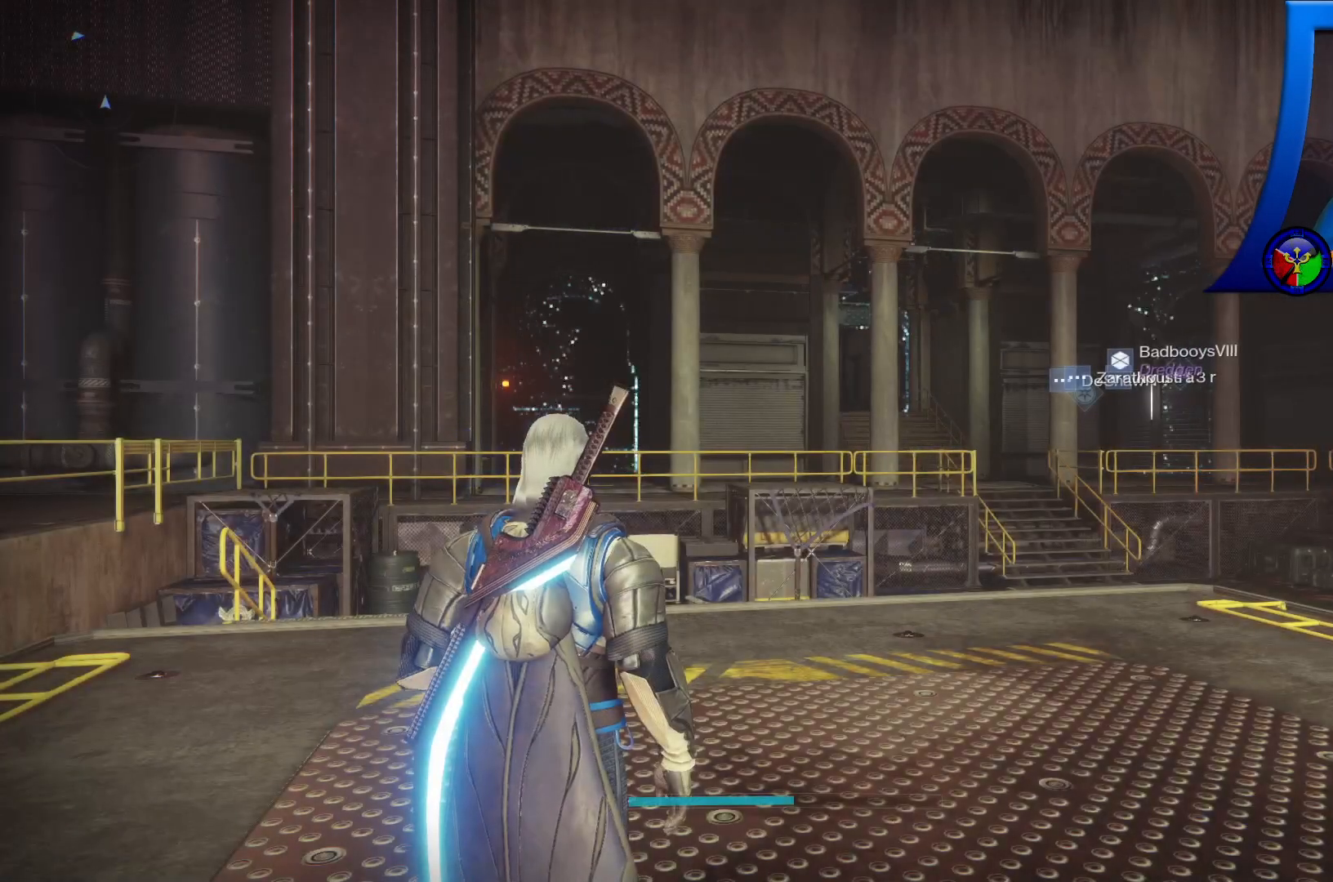
{"buttons": [], "left_stick": "up", "right_stick": "center", "events": [[117, "left_stick", "up-right"], [117, "right_stick", "down-right"], [367, "left_stick", "up"], [367, "right_stick", "center"]]}
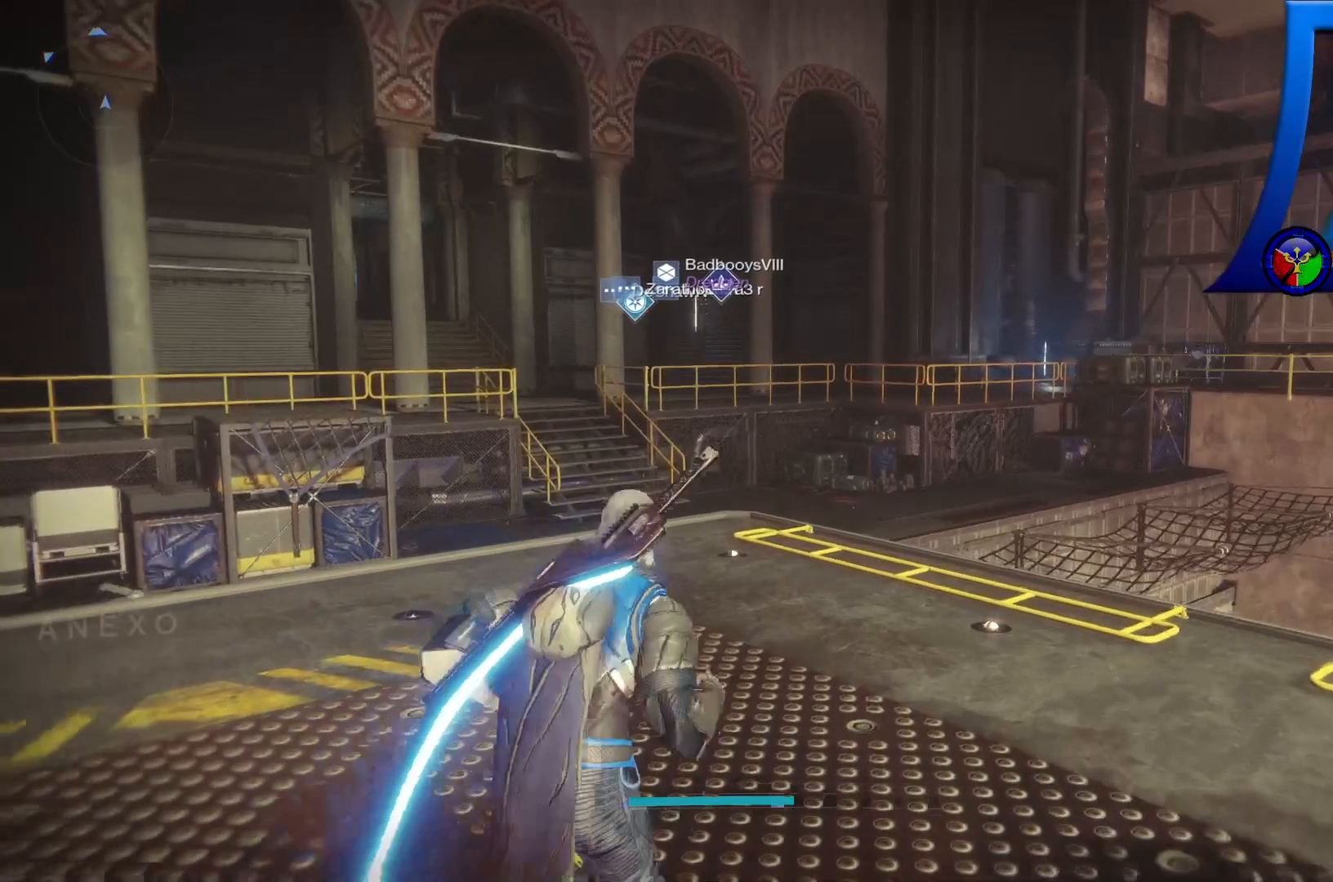
{"buttons": [], "left_stick": "up", "right_stick": "left", "events": [[383, "right_stick", "left"]]}
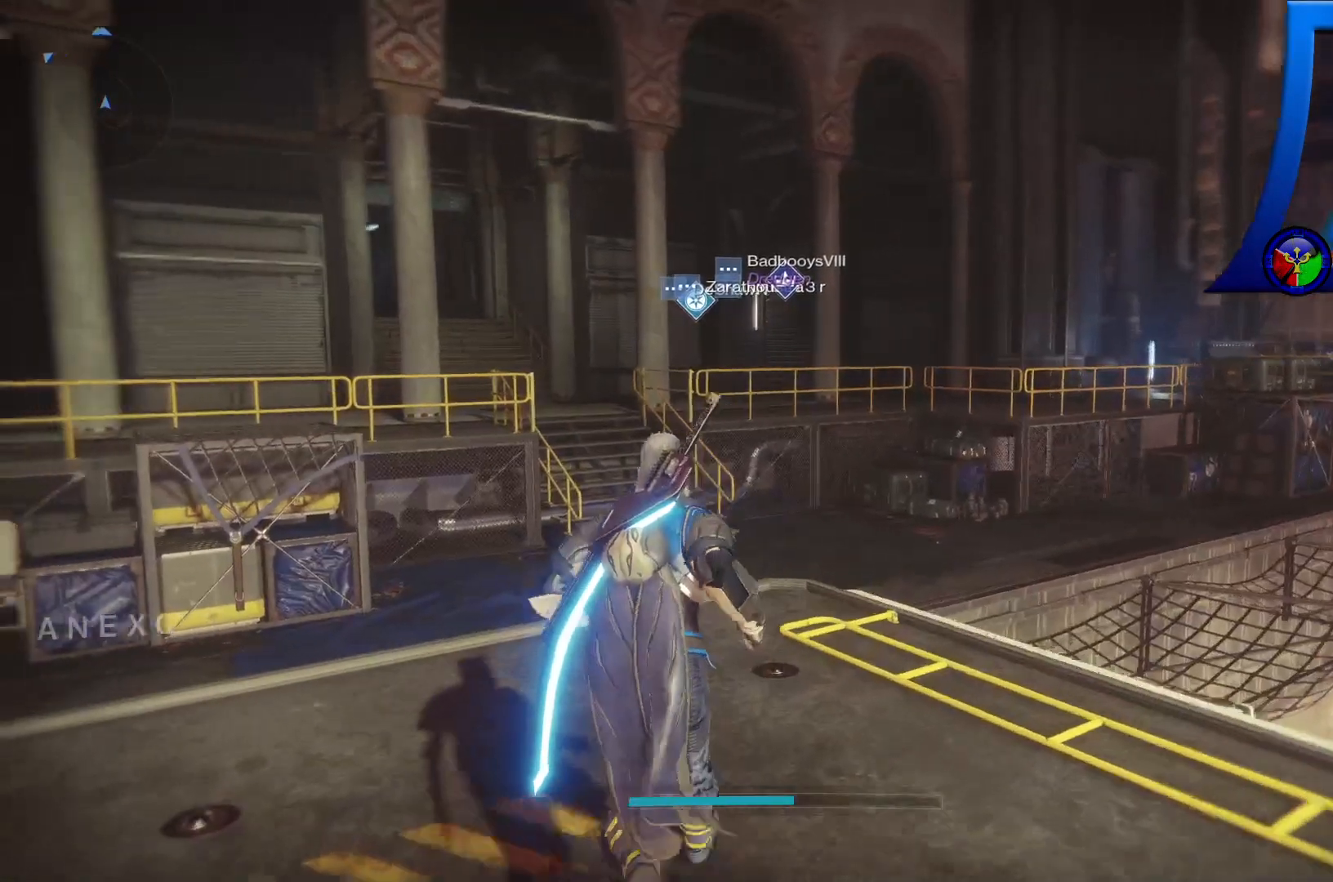
{"buttons": [], "left_stick": "up", "right_stick": "center", "events": [[100, "right_stick", "center"]]}
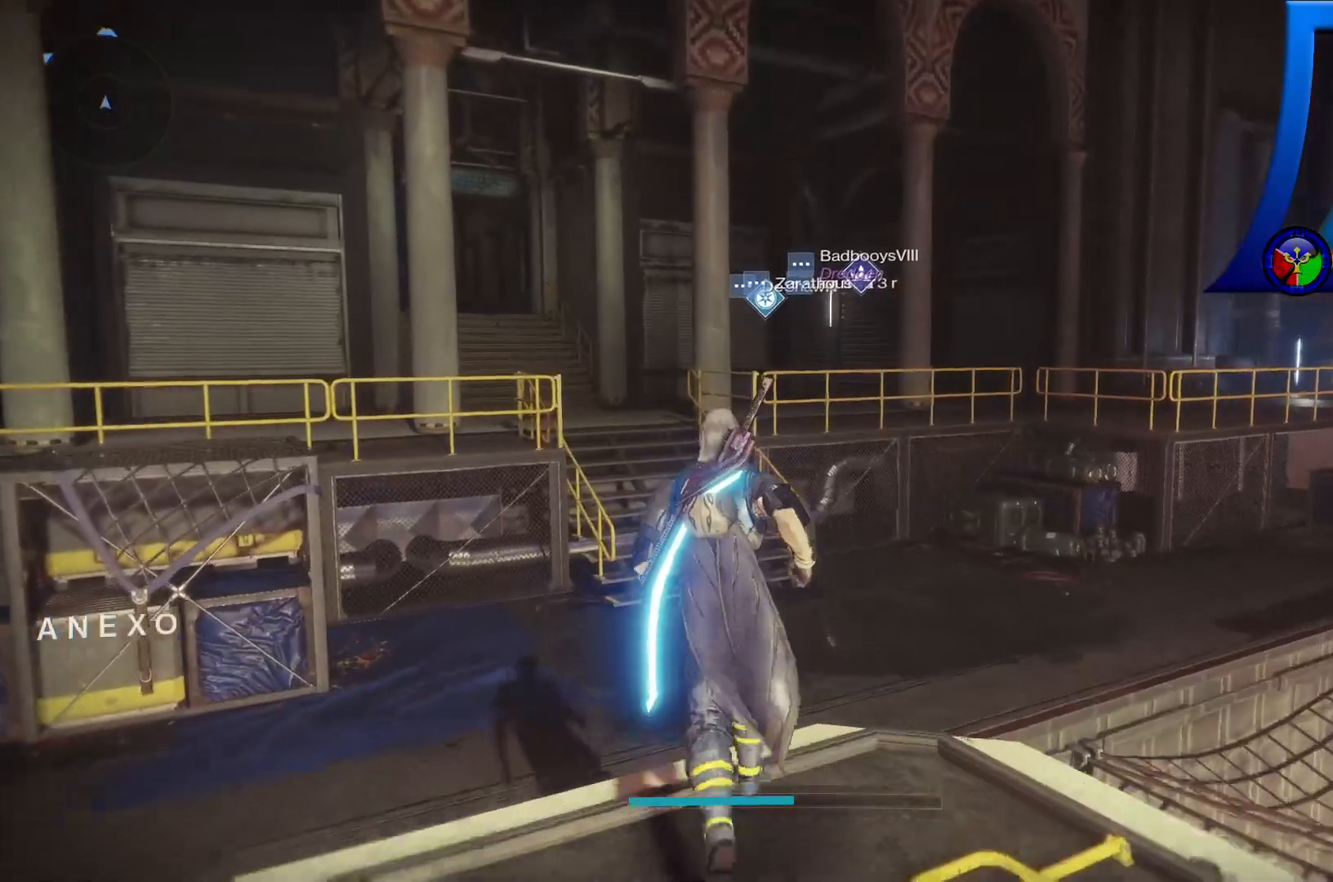
{"buttons": [], "left_stick": "up", "right_stick": "center", "events": [[83, "A", "down"], [400, "A", "up"]]}
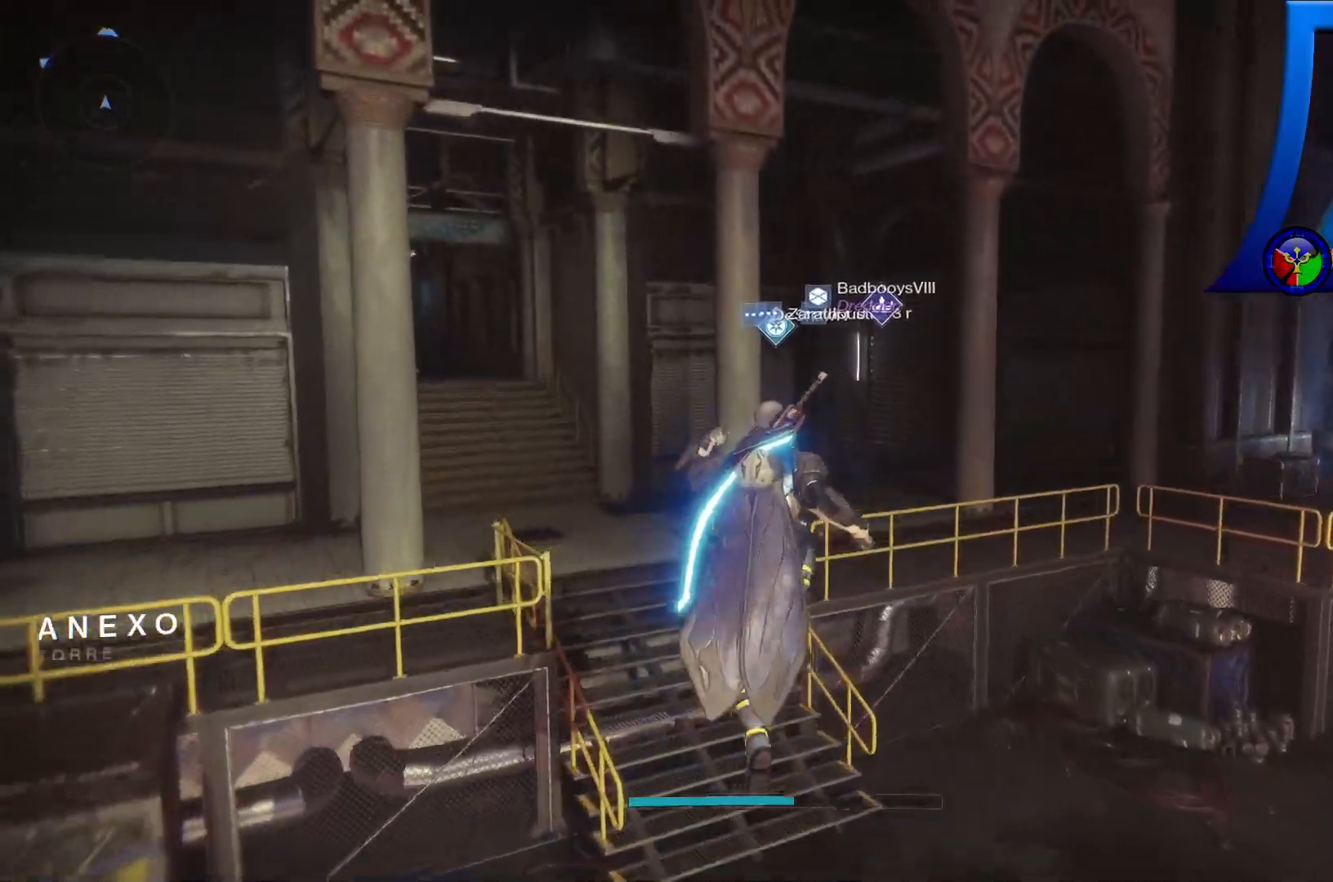
{"buttons": [], "left_stick": "up-left", "right_stick": "left", "events": [[150, "left_stick", "up-left"], [417, "right_stick", "left"]]}
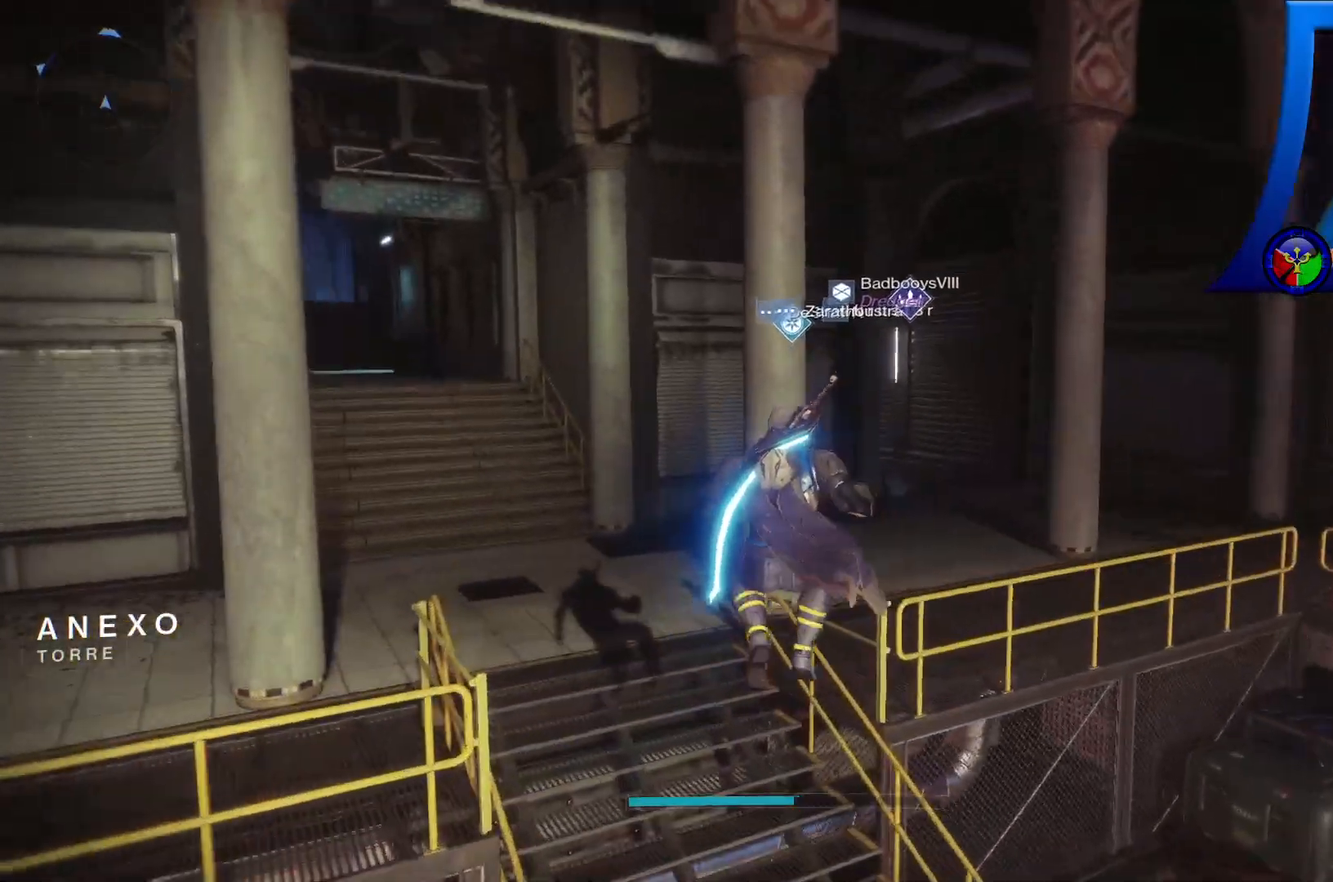
{"buttons": [], "left_stick": "up-left", "right_stick": "center", "events": [[167, "right_stick", "center"], [317, "right_stick", "left"], [467, "right_stick", "center"]]}
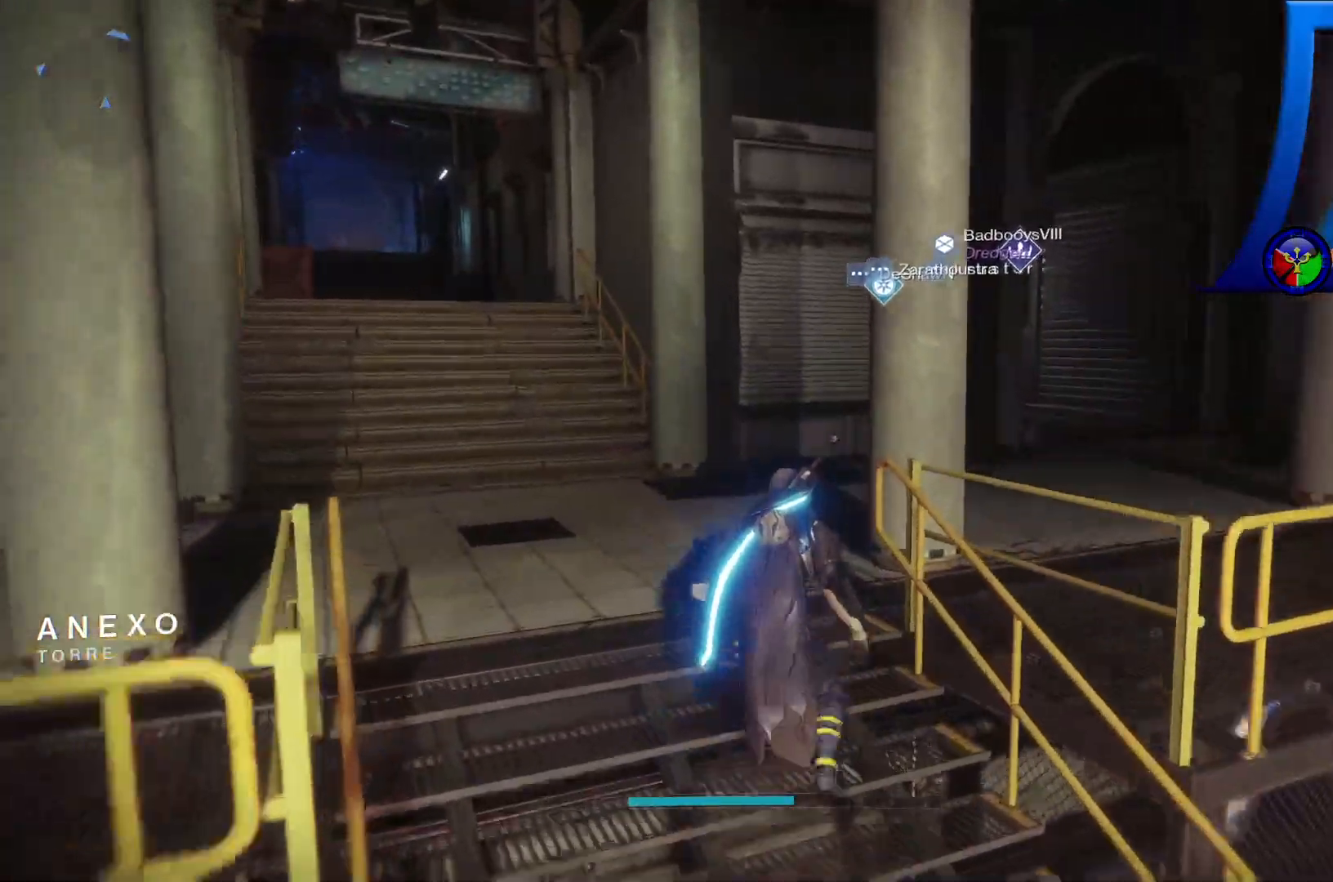
{"buttons": [], "left_stick": "up", "right_stick": "right", "events": [[17, "left_stick", "up"], [183, "right_stick", "right"]]}
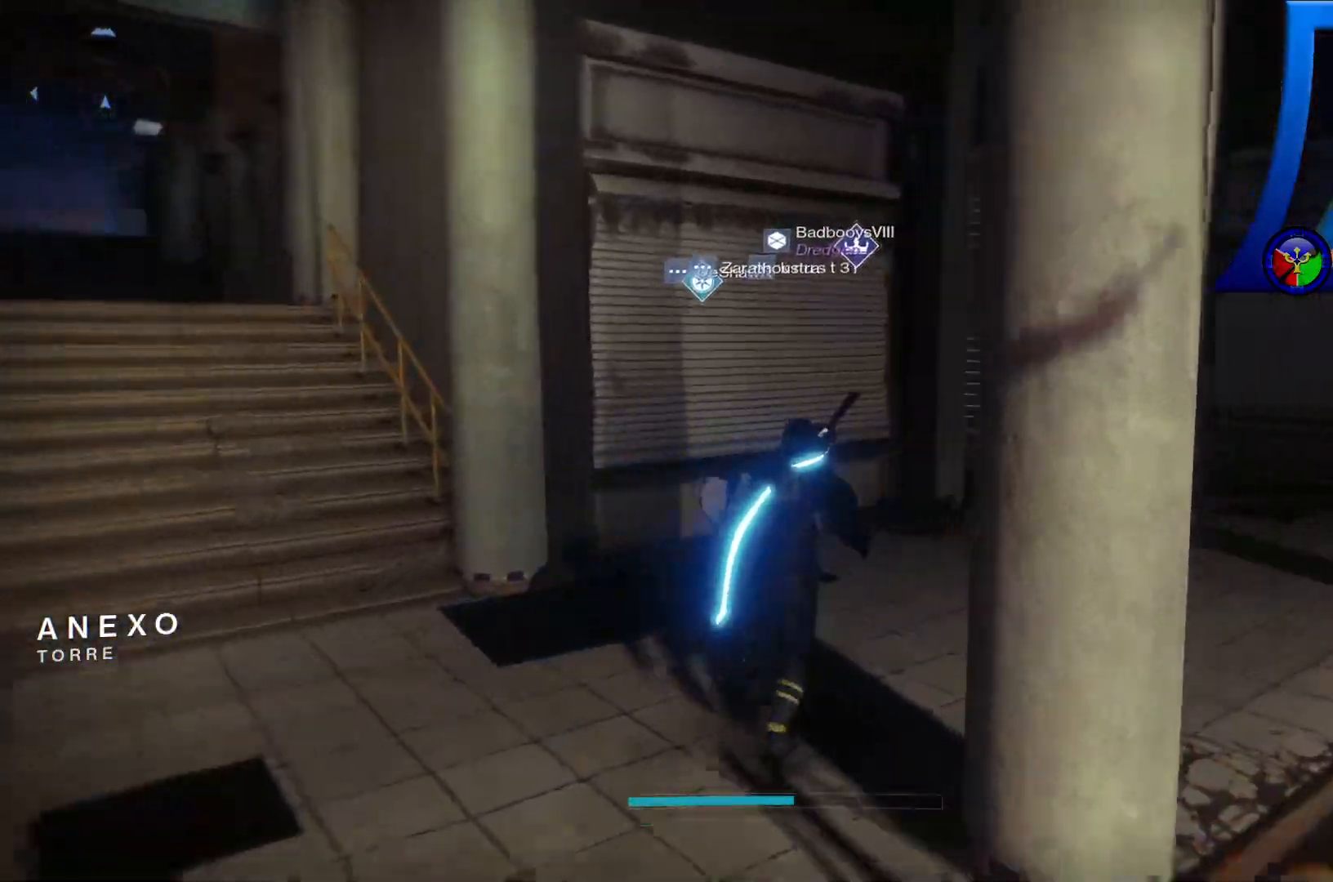
{"buttons": [], "left_stick": "up", "right_stick": "center", "events": [[283, "right_stick", "center"]]}
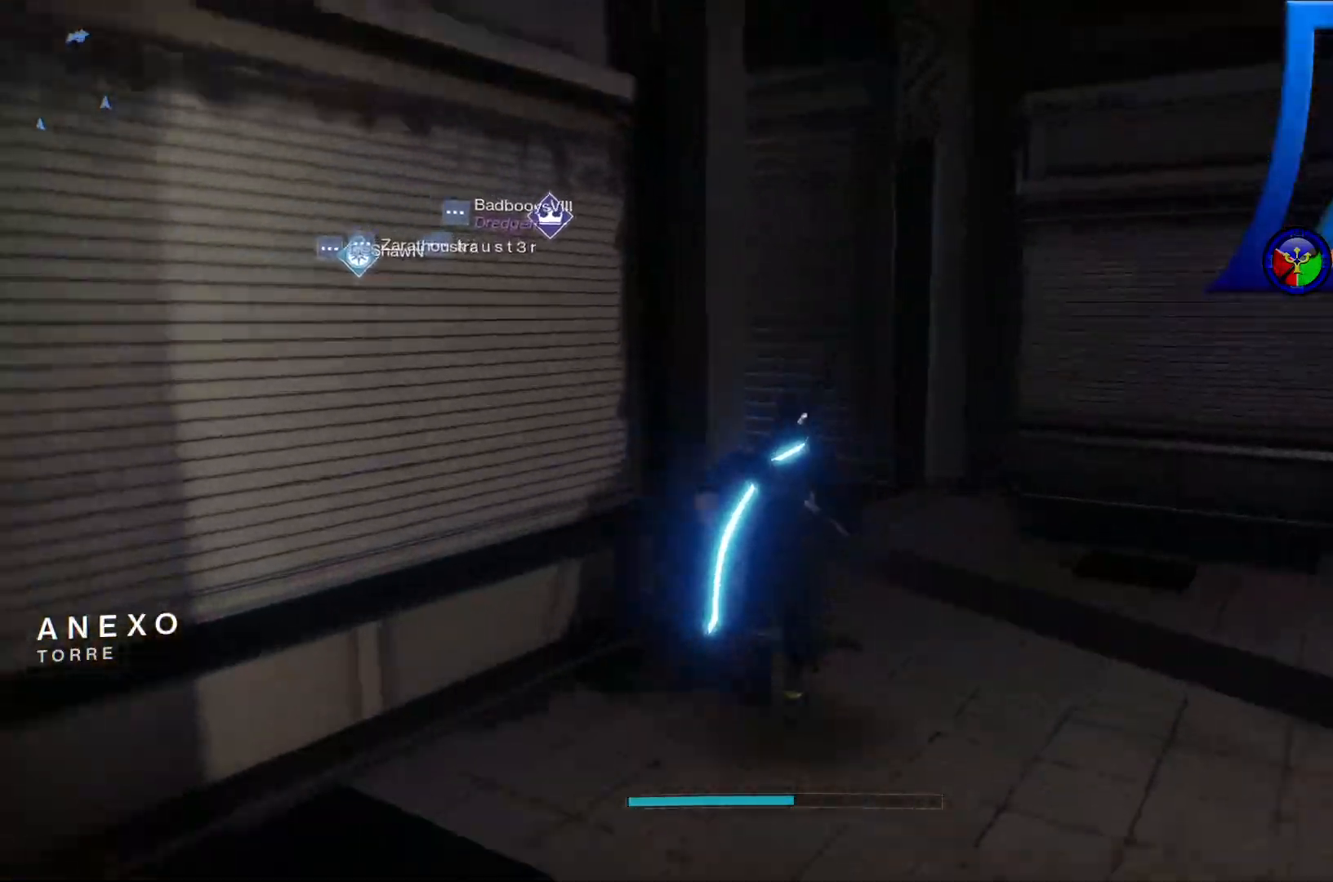
{"buttons": [], "left_stick": "up", "right_stick": "left", "events": [[133, "right_stick", "left"]]}
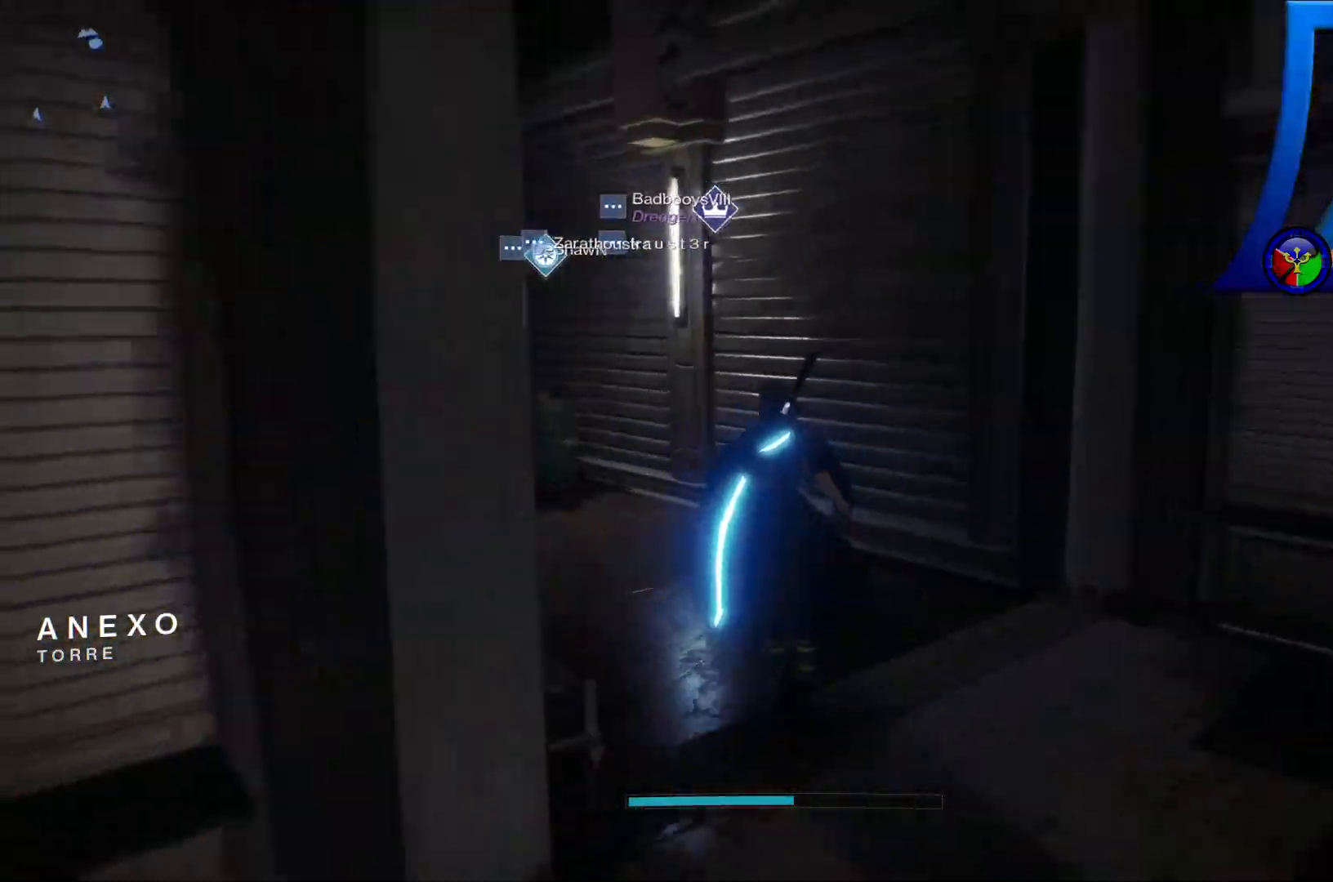
{"buttons": [], "left_stick": "up-left", "right_stick": "left", "events": [[17, "left_stick", "up-left"]]}
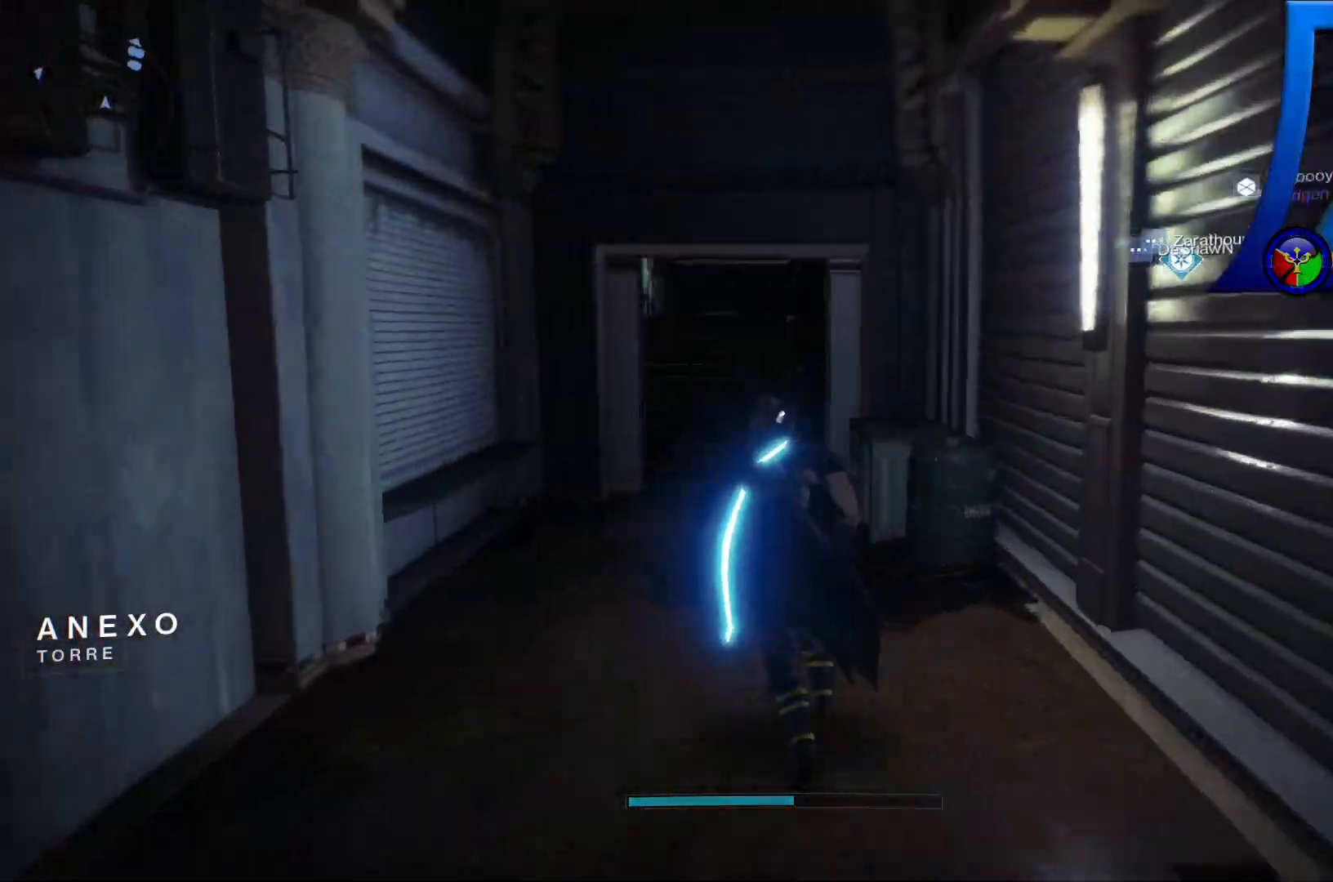
{"buttons": [], "left_stick": "up", "right_stick": "right", "events": [[150, "left_stick", "up"], [167, "right_stick", "center"], [333, "right_stick", "right"]]}
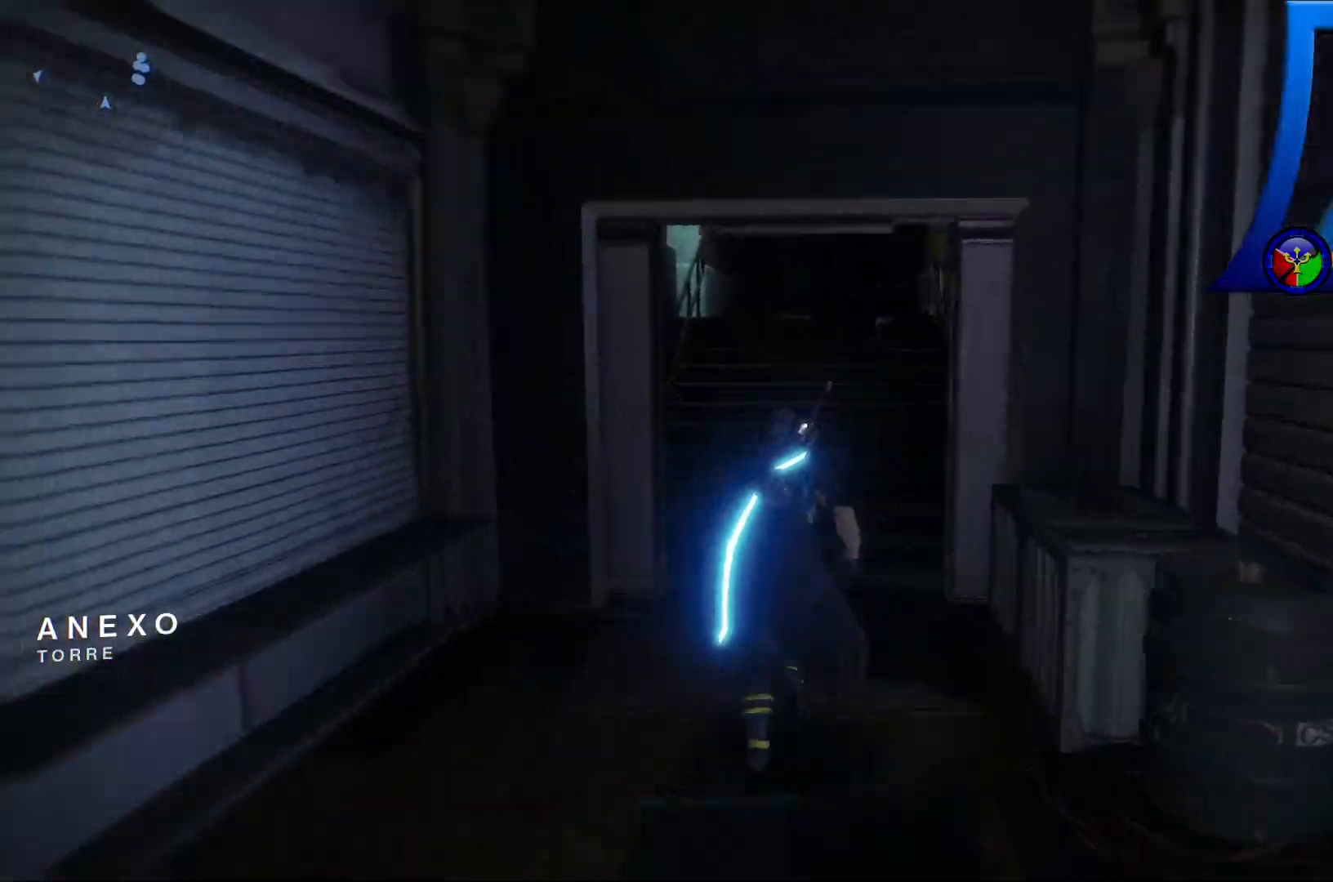
{"buttons": [], "left_stick": "up", "right_stick": "right", "events": [[50, "right_stick", "center"], [367, "right_stick", "right"]]}
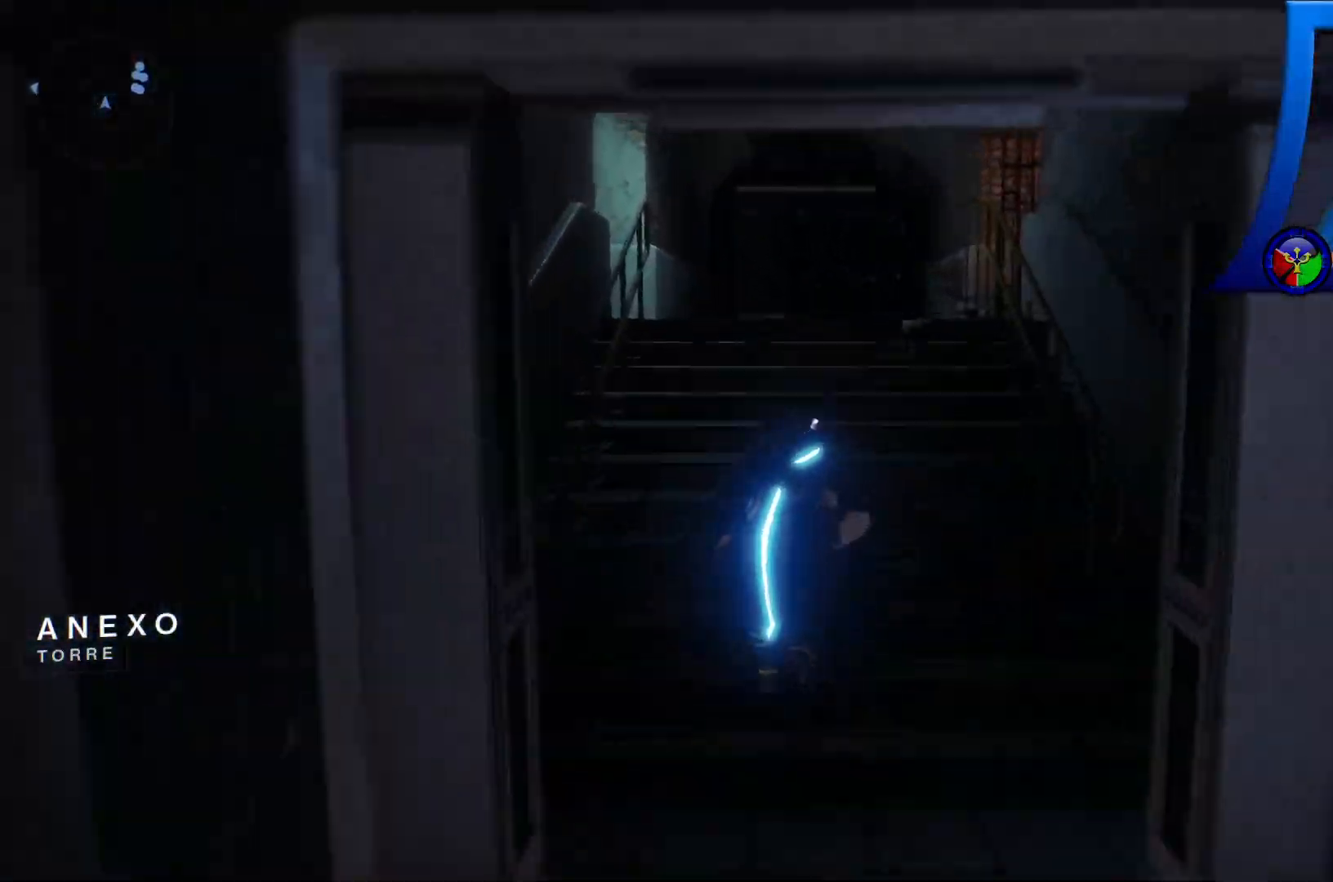
{"buttons": [], "left_stick": "up", "right_stick": "right", "events": []}
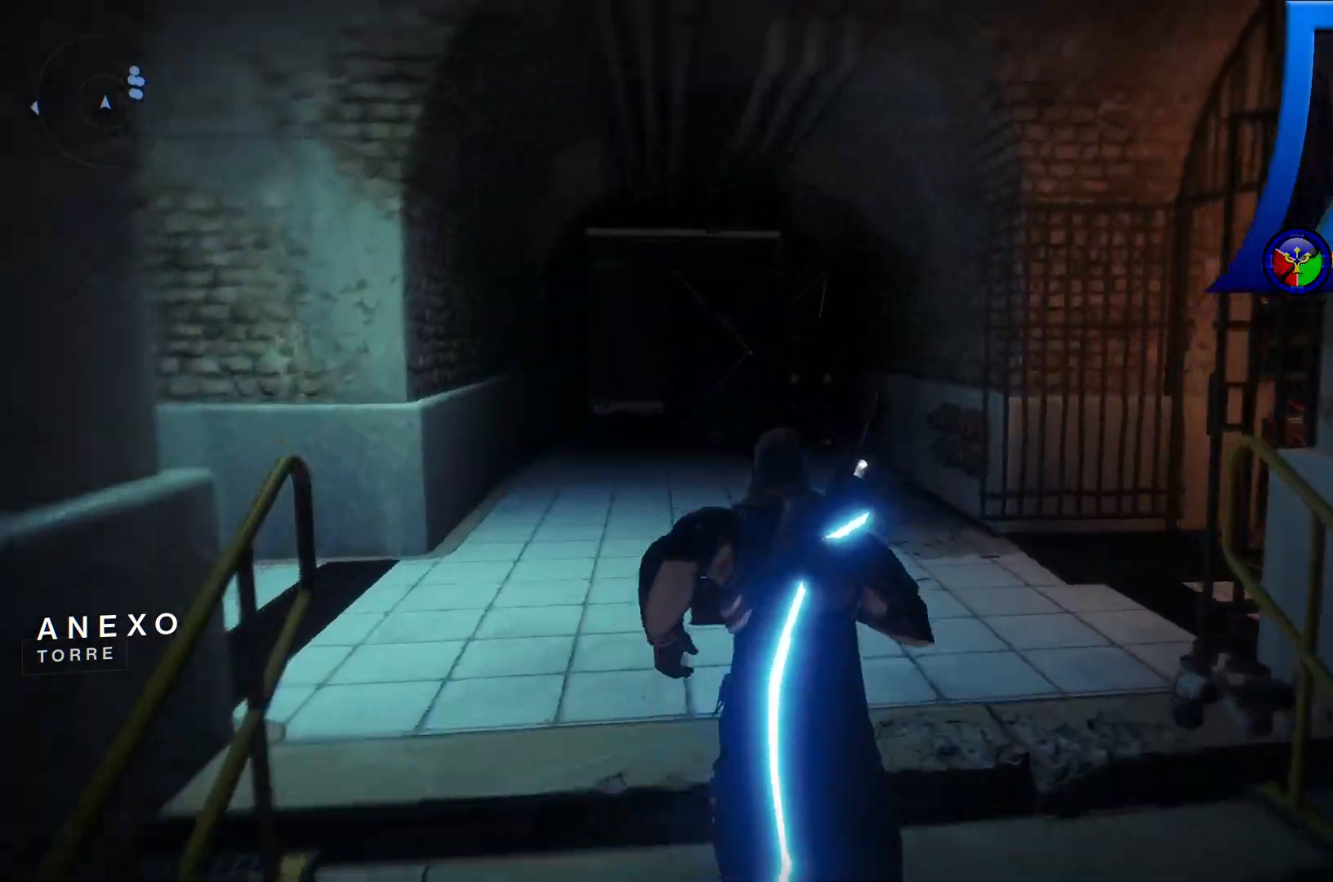
{"buttons": [], "left_stick": "up-right", "right_stick": "right", "events": [[150, "left_stick", "up-right"]]}
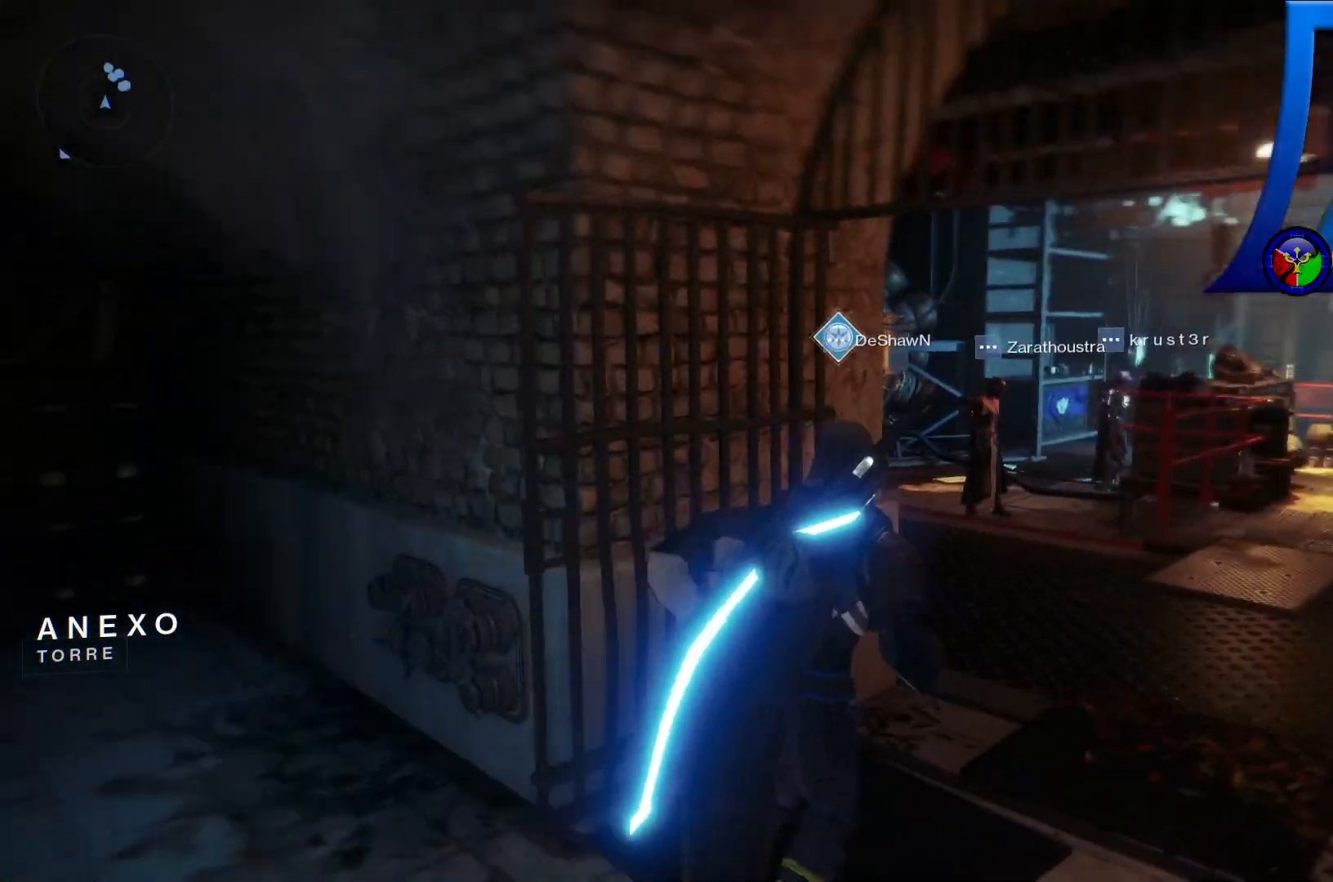
{"buttons": ["X"], "left_stick": "up", "right_stick": "center"}
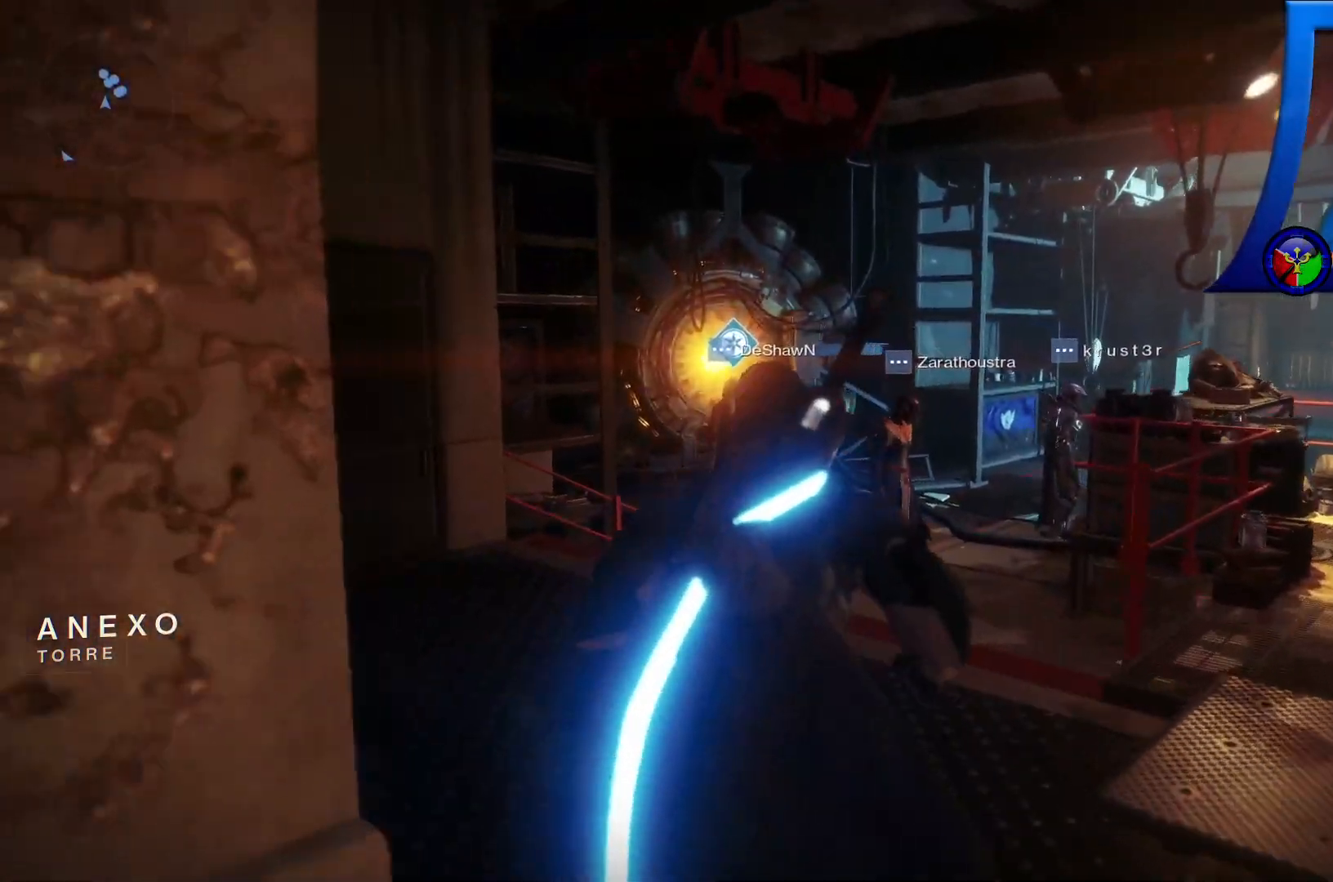
{"buttons": [], "left_stick": "up", "right_stick": "center", "events": [[33, "X", "up"]]}
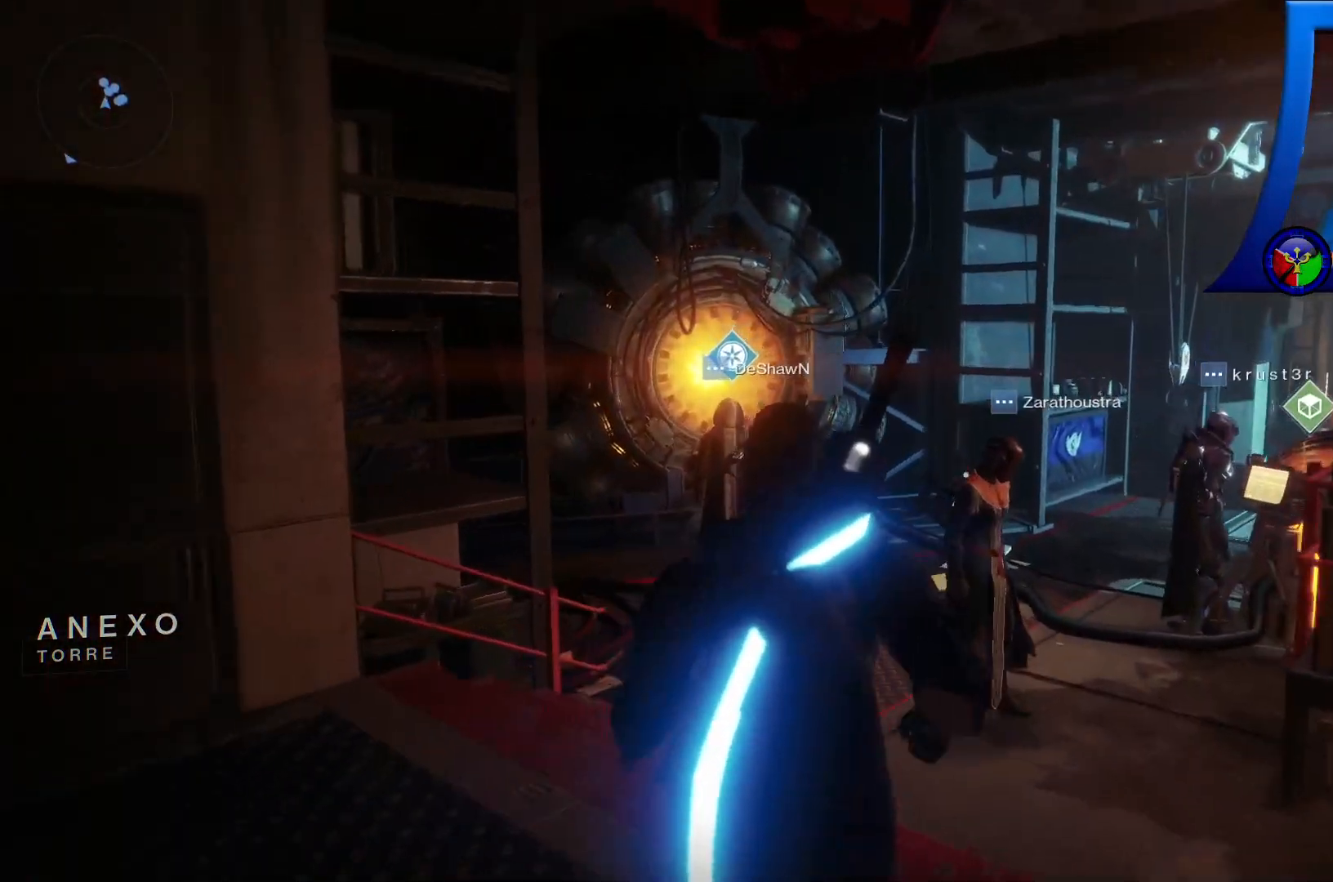
{"buttons": [], "left_stick": "up", "right_stick": "center", "events": []}
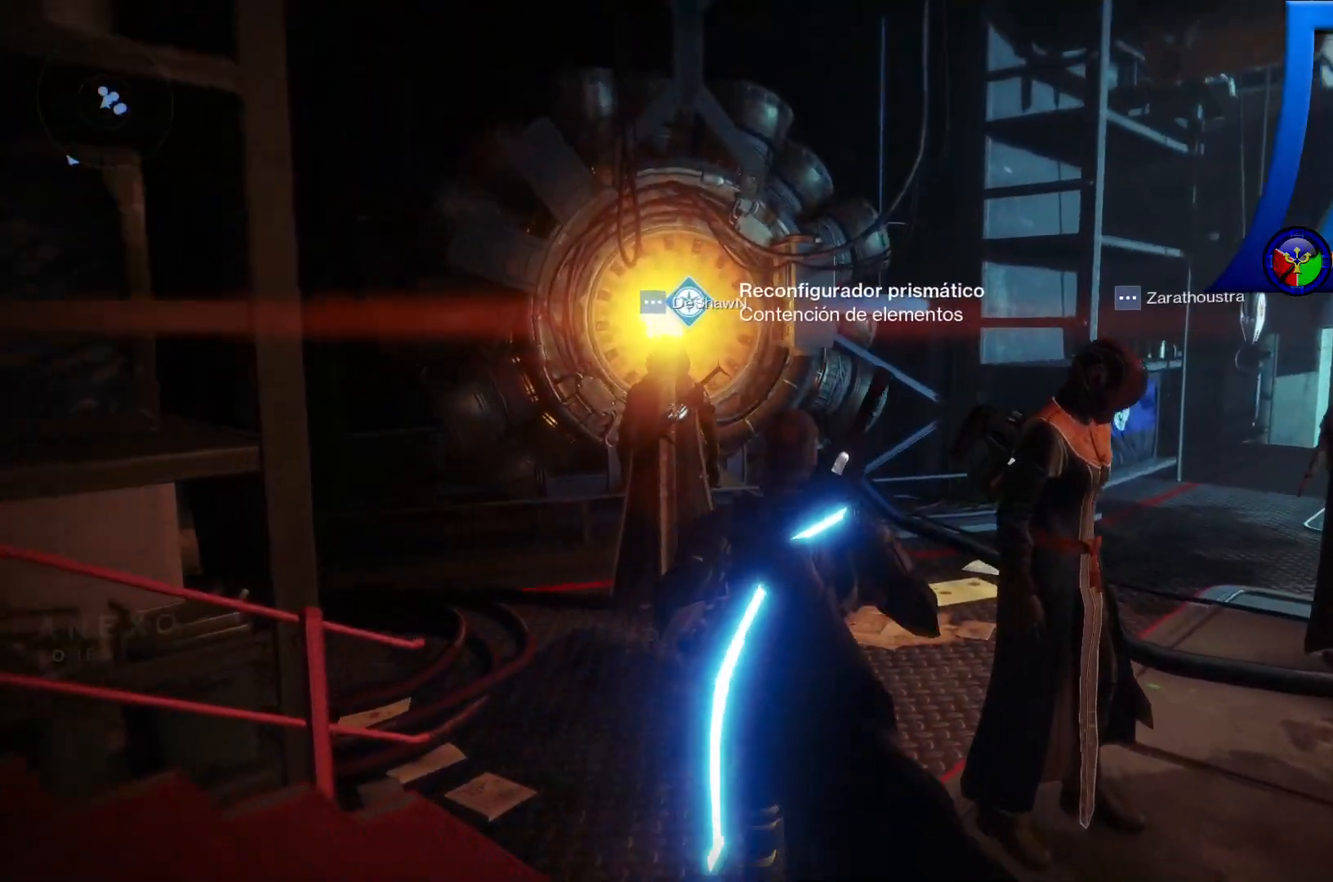
{"buttons": [], "left_stick": "up", "right_stick": "center", "events": []}
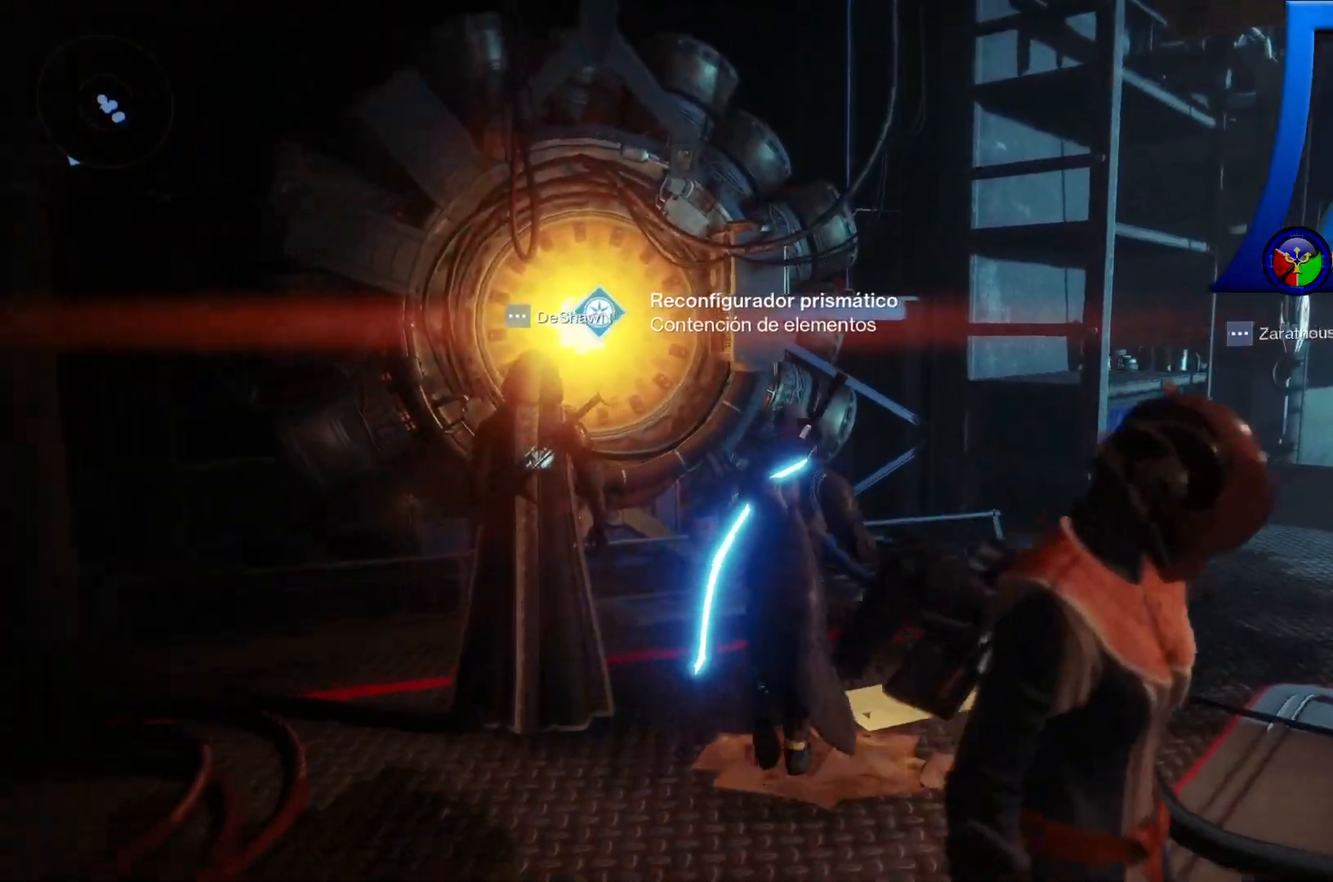
{"buttons": ["X"], "left_stick": "center", "right_stick": "center", "events": [[117, "left_stick", "up-left"], [233, "left_stick", "center"], [267, "X", "down"]]}
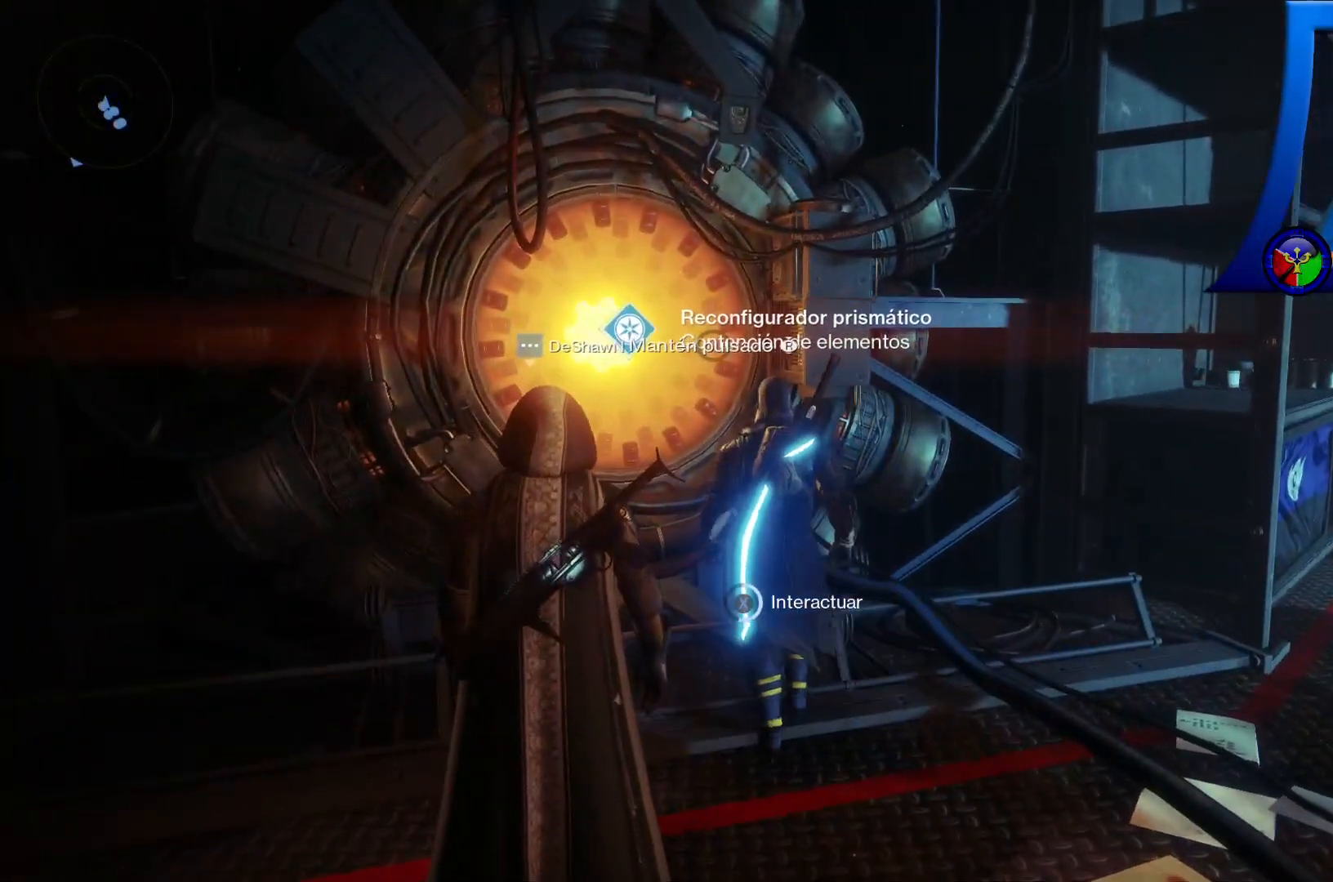
{"buttons": ["X"], "left_stick": "center", "right_stick": "center", "events": []}
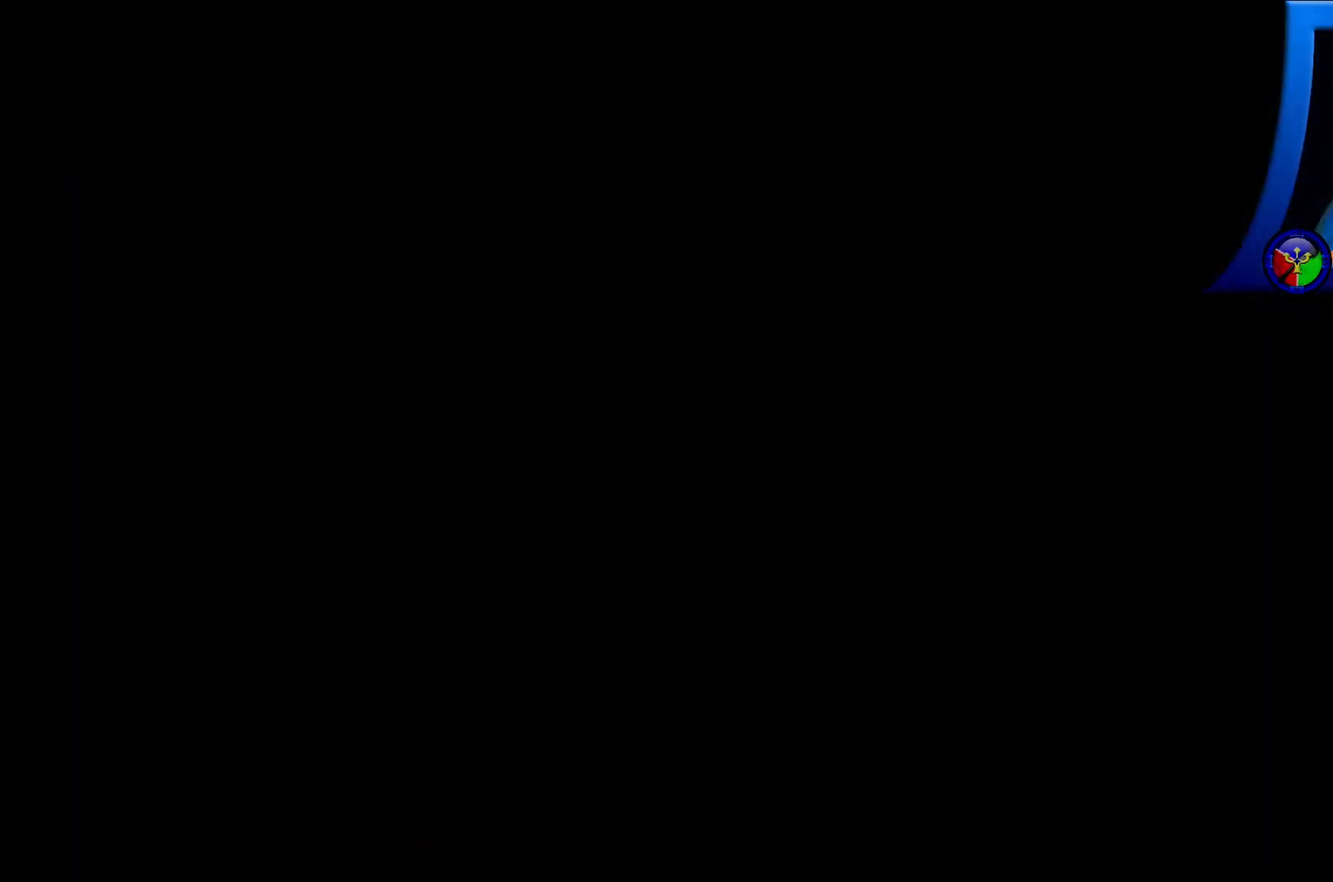
{"buttons": [], "left_stick": "center", "right_stick": "center", "events": [[67, "X", "up"]]}
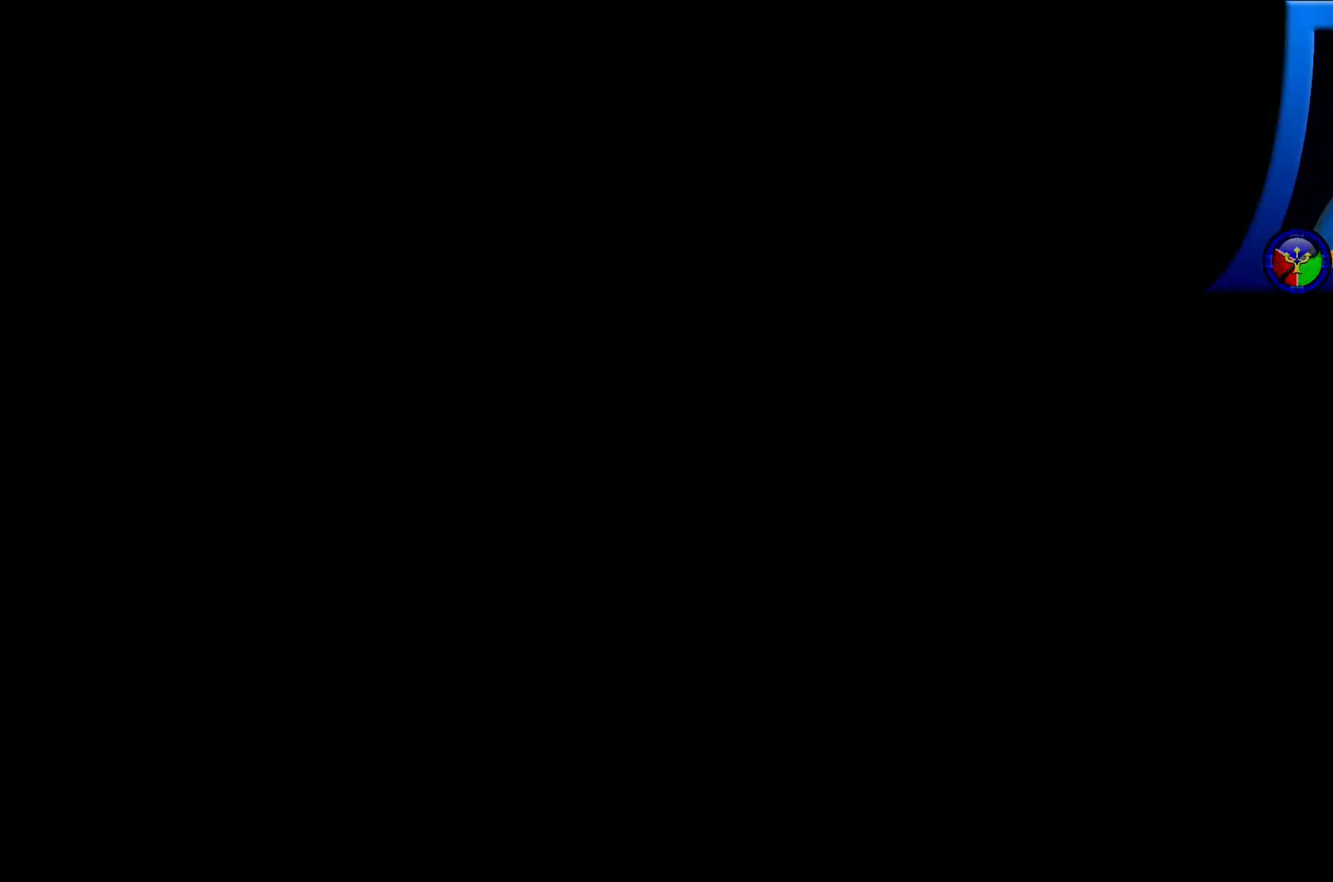
{"buttons": [], "left_stick": "center", "right_stick": "center", "events": []}
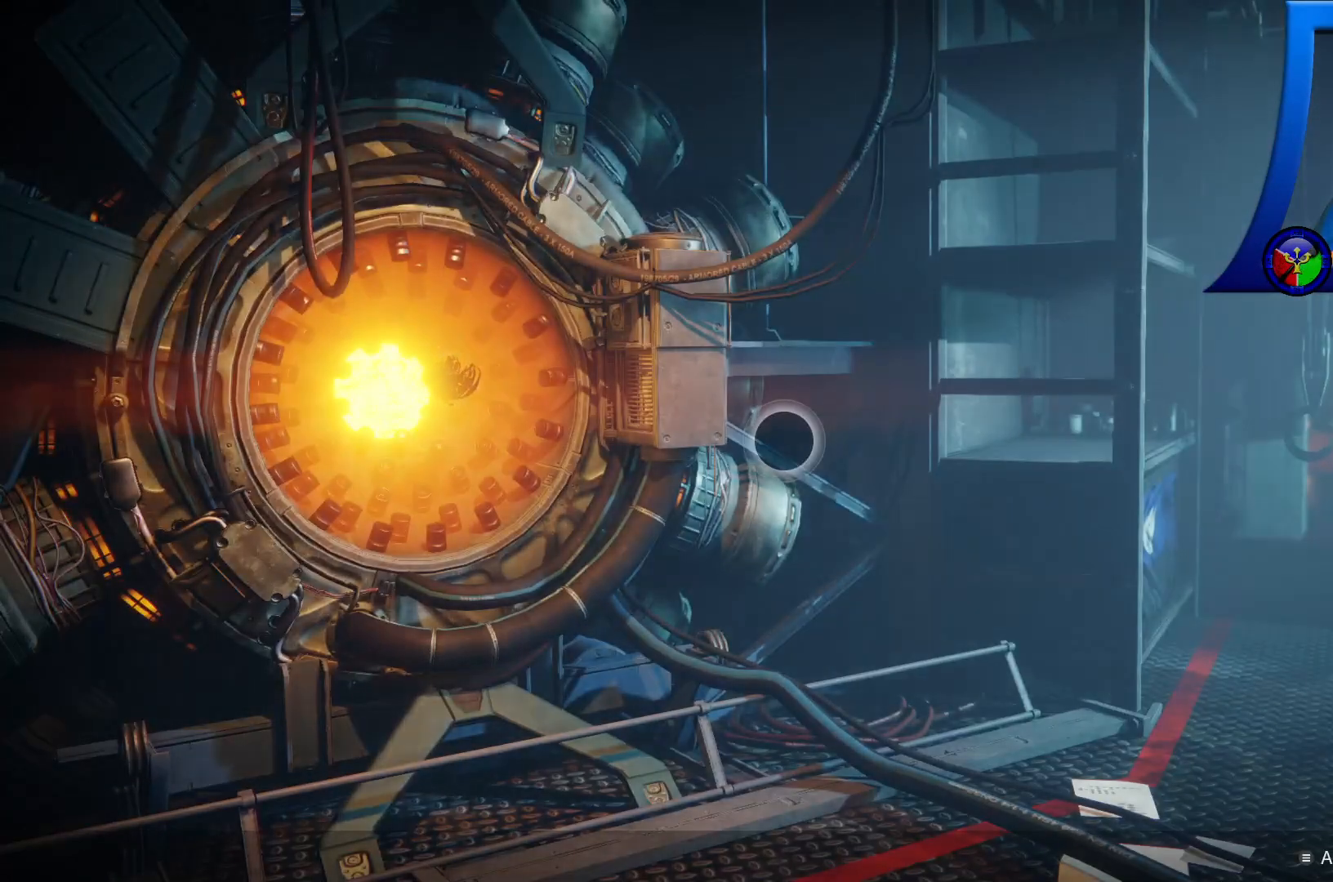
{"buttons": [], "left_stick": "center", "right_stick": "center", "events": []}